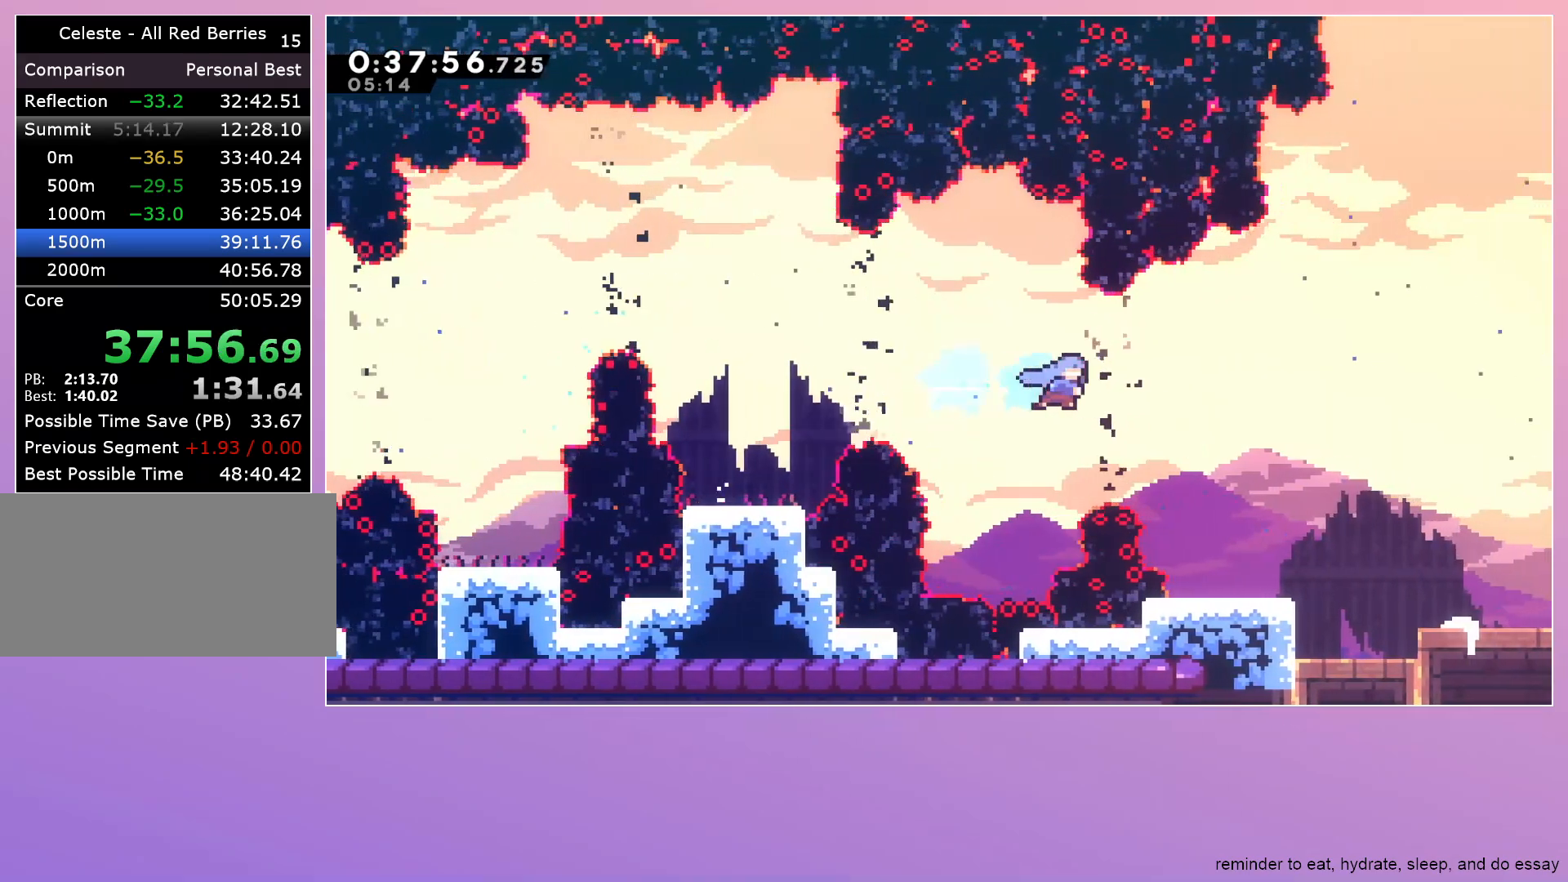
Gameplay with keyboard; each line is a JSON object with the keys held at the frame after it. "events" lists presses ("down") and releases ("up") of "dash", "down", "grab", "jump", "left", "menu", "right" and "up" between this image and that frame as [ms after this image, input, new state], when the widget could be followed in between. No other keys are recorded. Mouse input is not recorded. Key names are as the overlay labels them; some are game actions (e.g. jump) rather than physical keys.
{"keys": ["down", "right"], "events": [[67, "down", "down"]]}
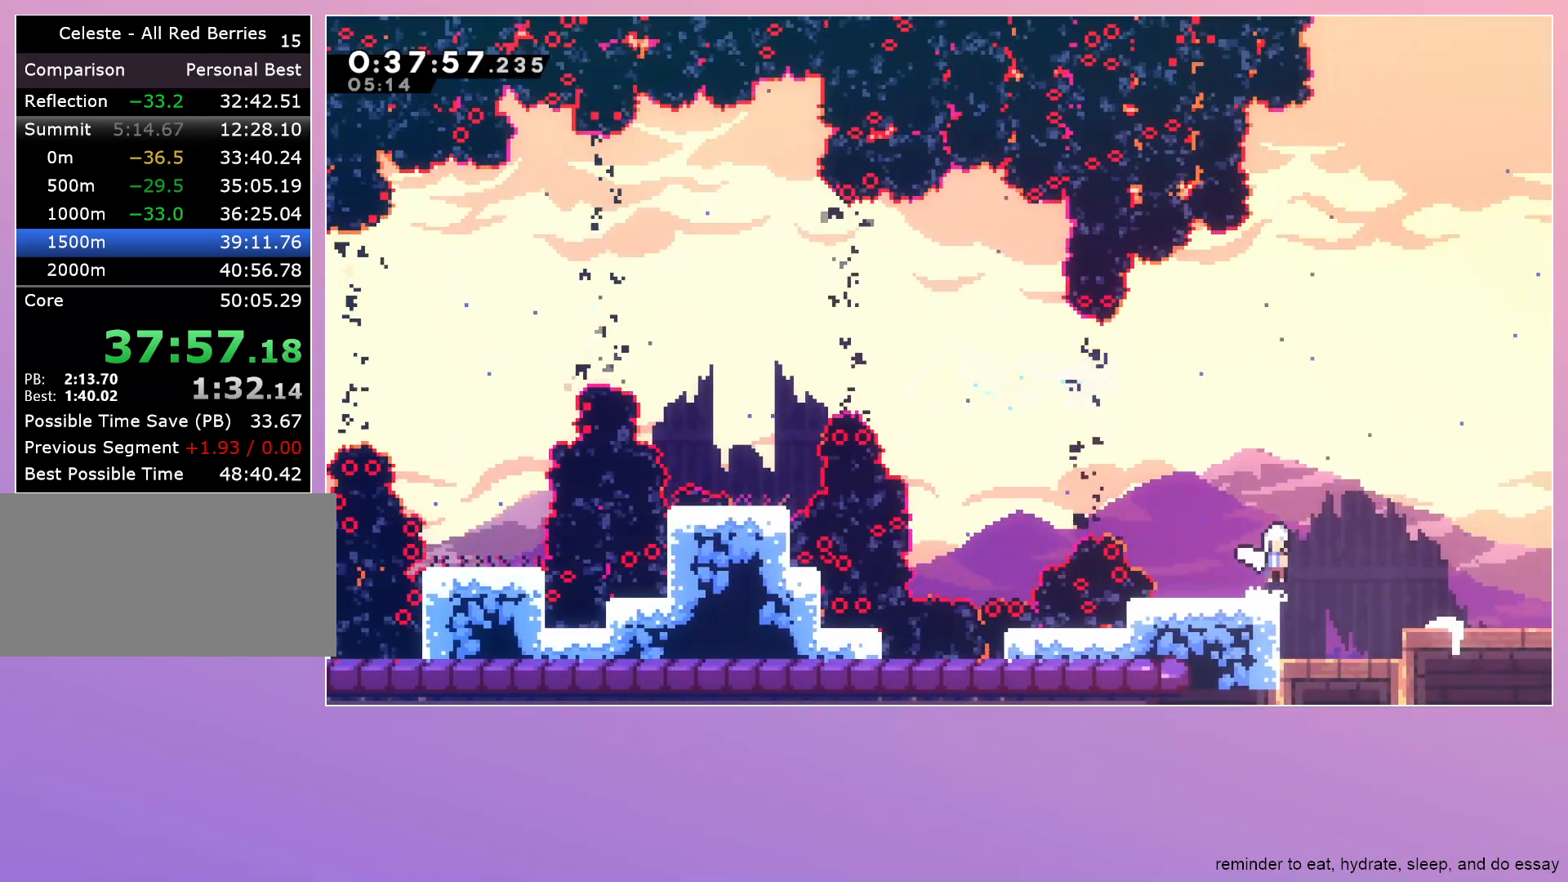
{"keys": ["down"], "events": [[33, "jump", "down"], [83, "dash", "down"], [83, "jump", "up"], [167, "right", "up"], [217, "dash", "up"], [317, "dash", "down"], [500, "dash", "up"]]}
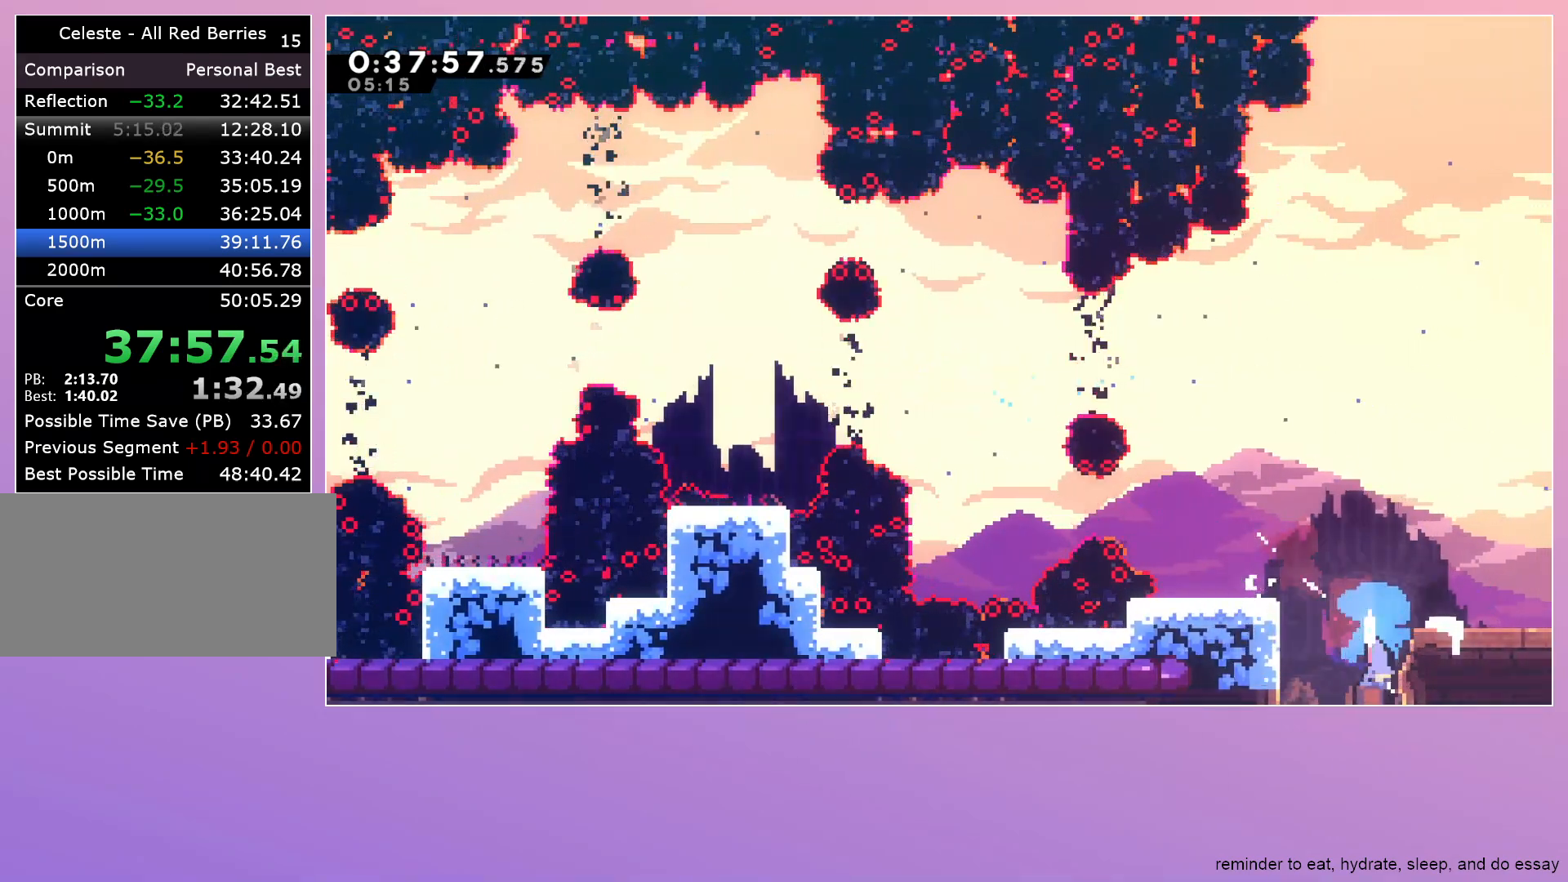
{"keys": ["down", "left"], "events": [[150, "left", "down"]]}
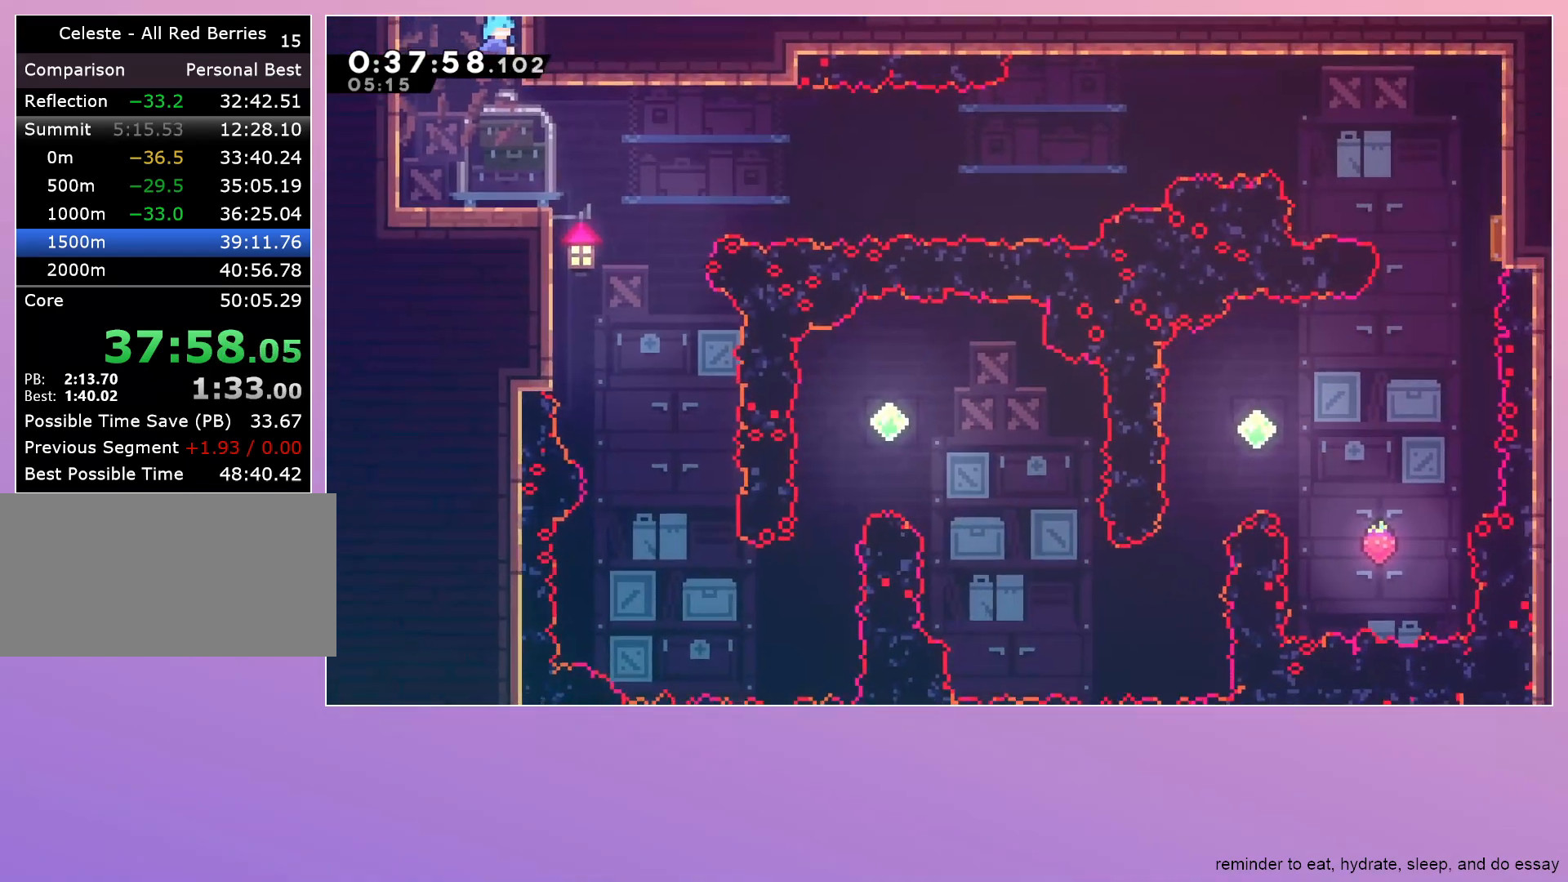
{"keys": ["right"], "events": [[300, "left", "up"], [300, "right", "down"], [350, "dash", "down"], [483, "dash", "up"], [483, "down", "up"]]}
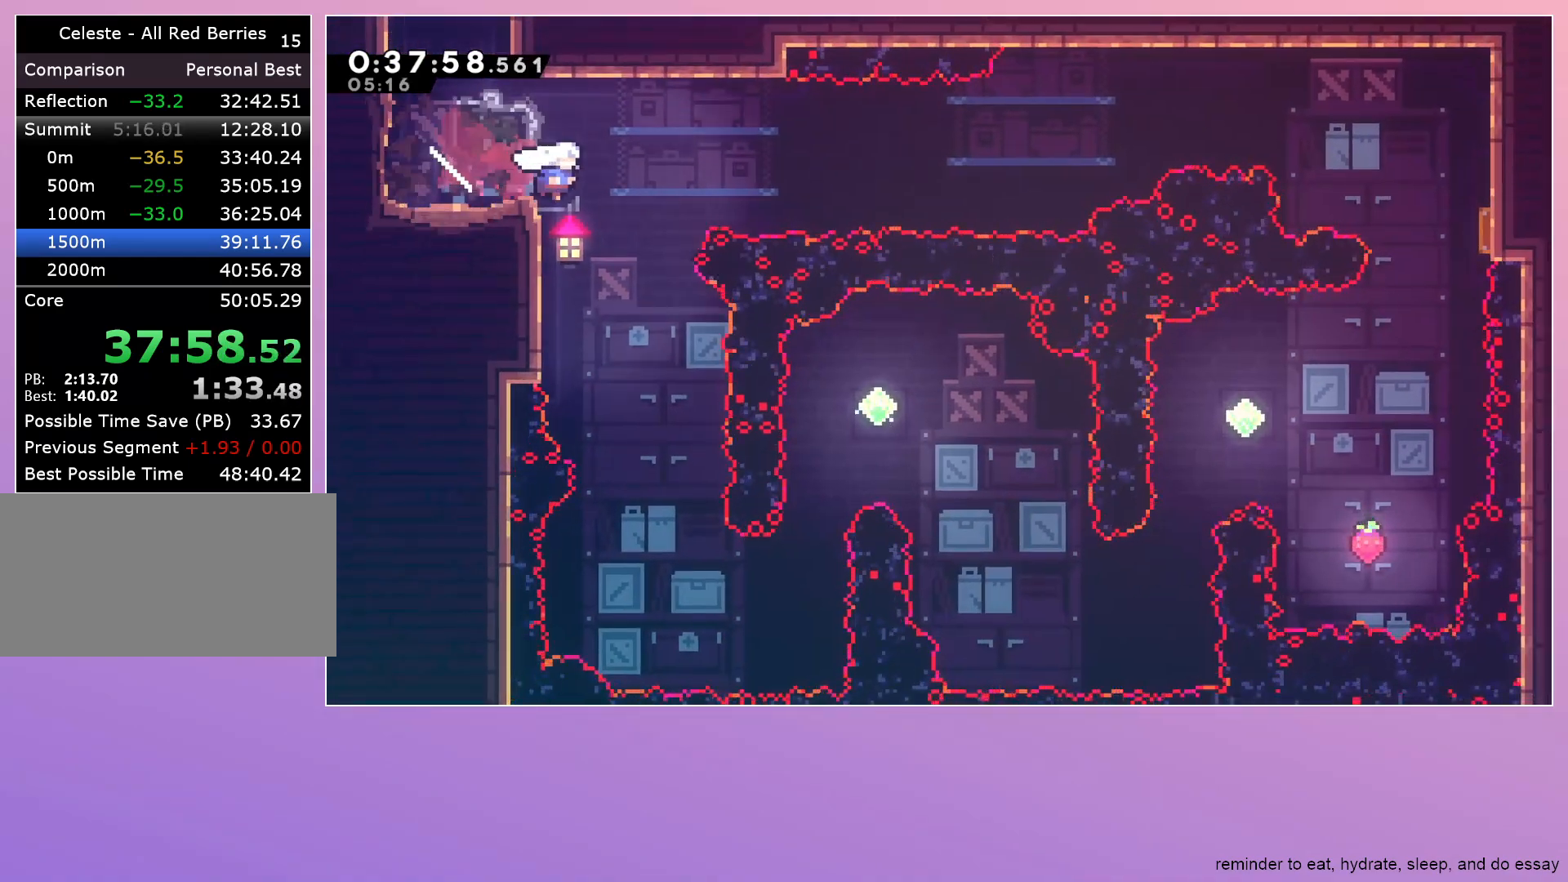
{"keys": ["dash", "jump", "right"], "events": [[33, "jump", "down"], [450, "dash", "down"]]}
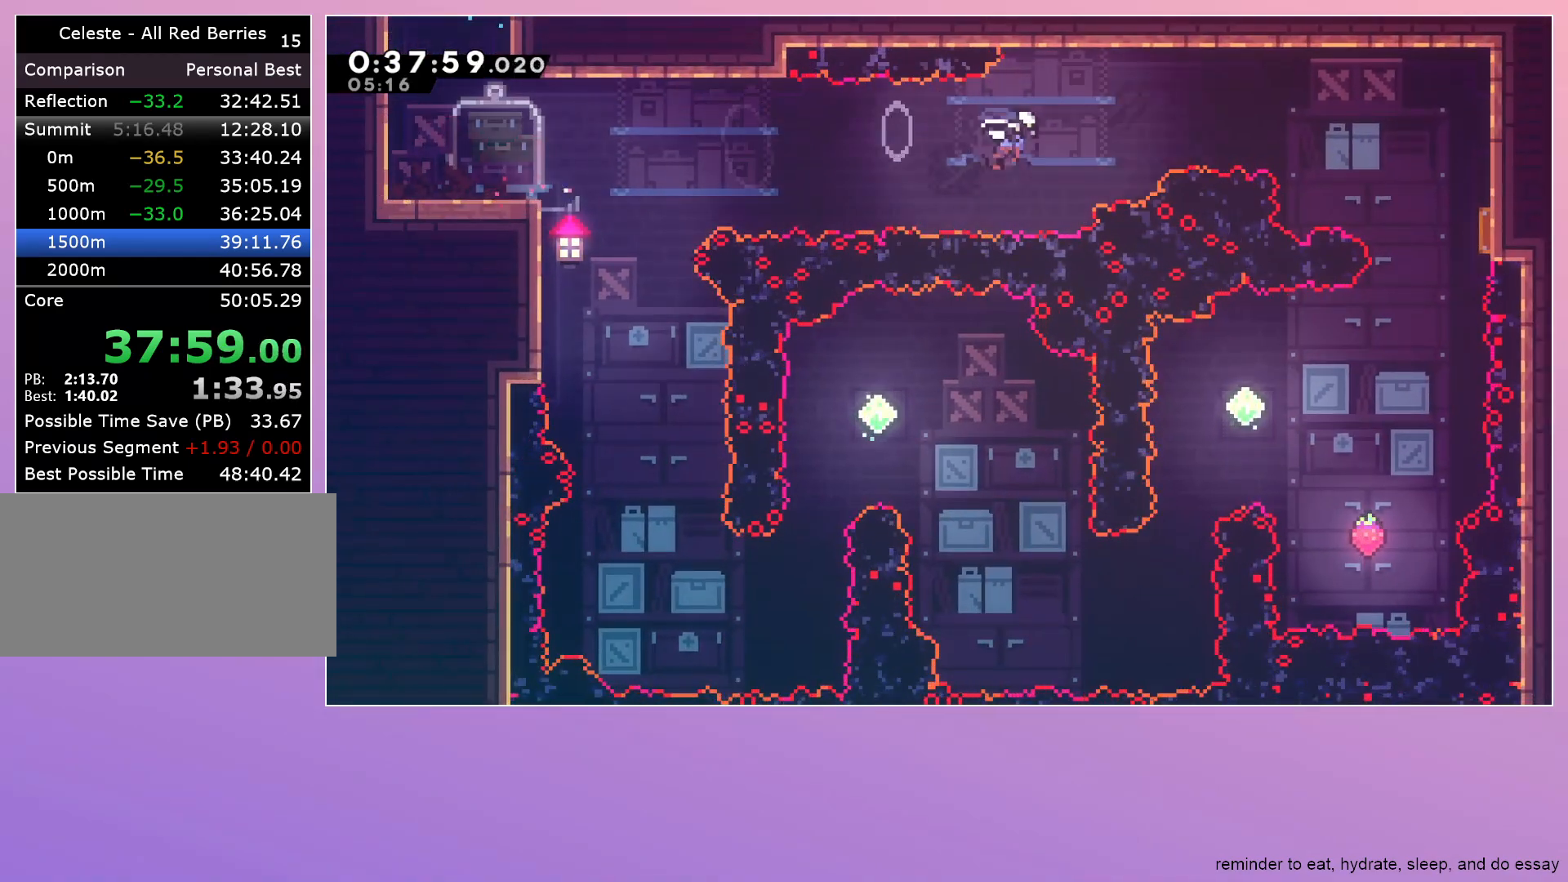
{"keys": ["down", "right"], "events": [[133, "dash", "up"], [183, "dash", "down"], [333, "jump", "up"], [367, "dash", "up"], [417, "down", "down"]]}
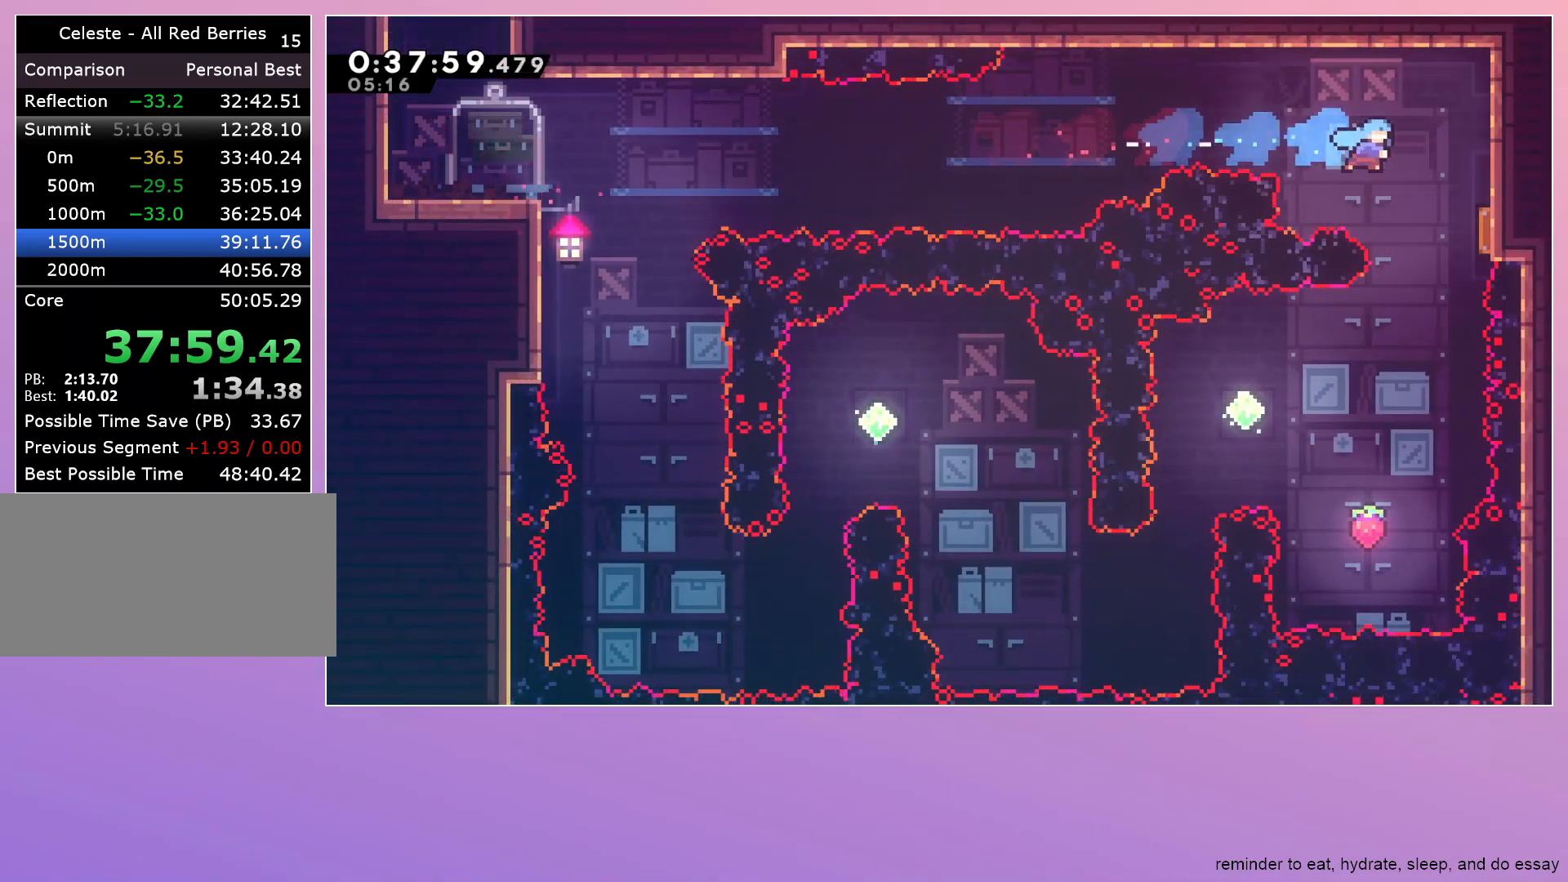
{"keys": ["down", "left"], "events": [[250, "dash", "down"], [250, "right", "up"], [400, "dash", "up"], [400, "left", "down"]]}
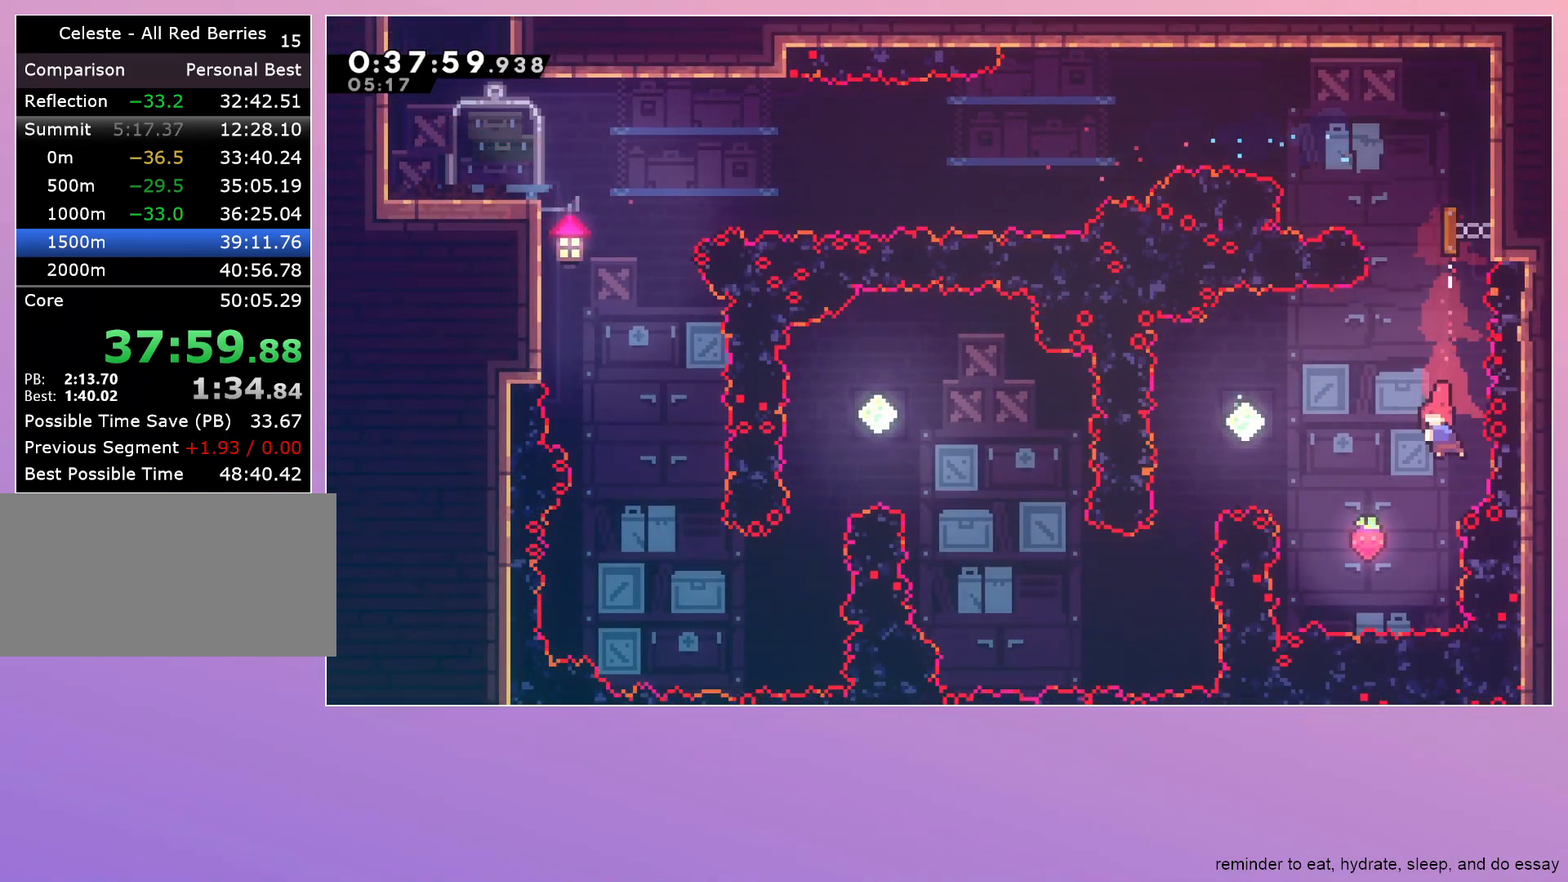
{"keys": ["dash", "right", "up"], "events": [[33, "down", "up"], [217, "dash", "down"], [217, "up", "down"], [400, "dash", "up"], [400, "left", "up"], [450, "dash", "down"], [450, "right", "down"]]}
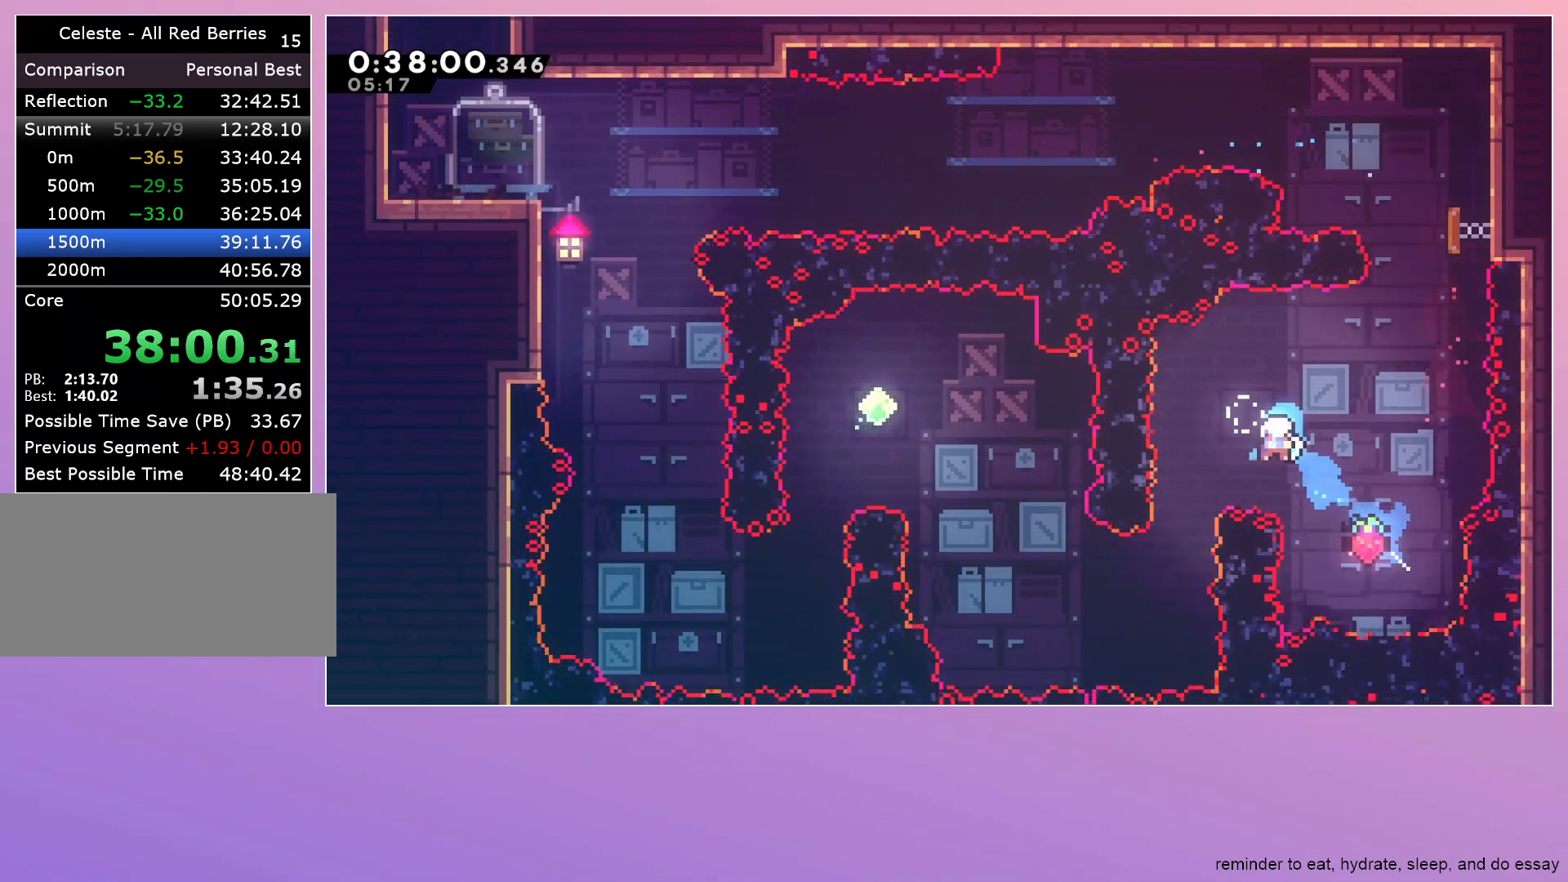
{"keys": ["right"], "events": [[233, "dash", "up"], [233, "right", "up"], [283, "dash", "down"], [417, "right", "down"], [417, "up", "up"], [467, "dash", "up"]]}
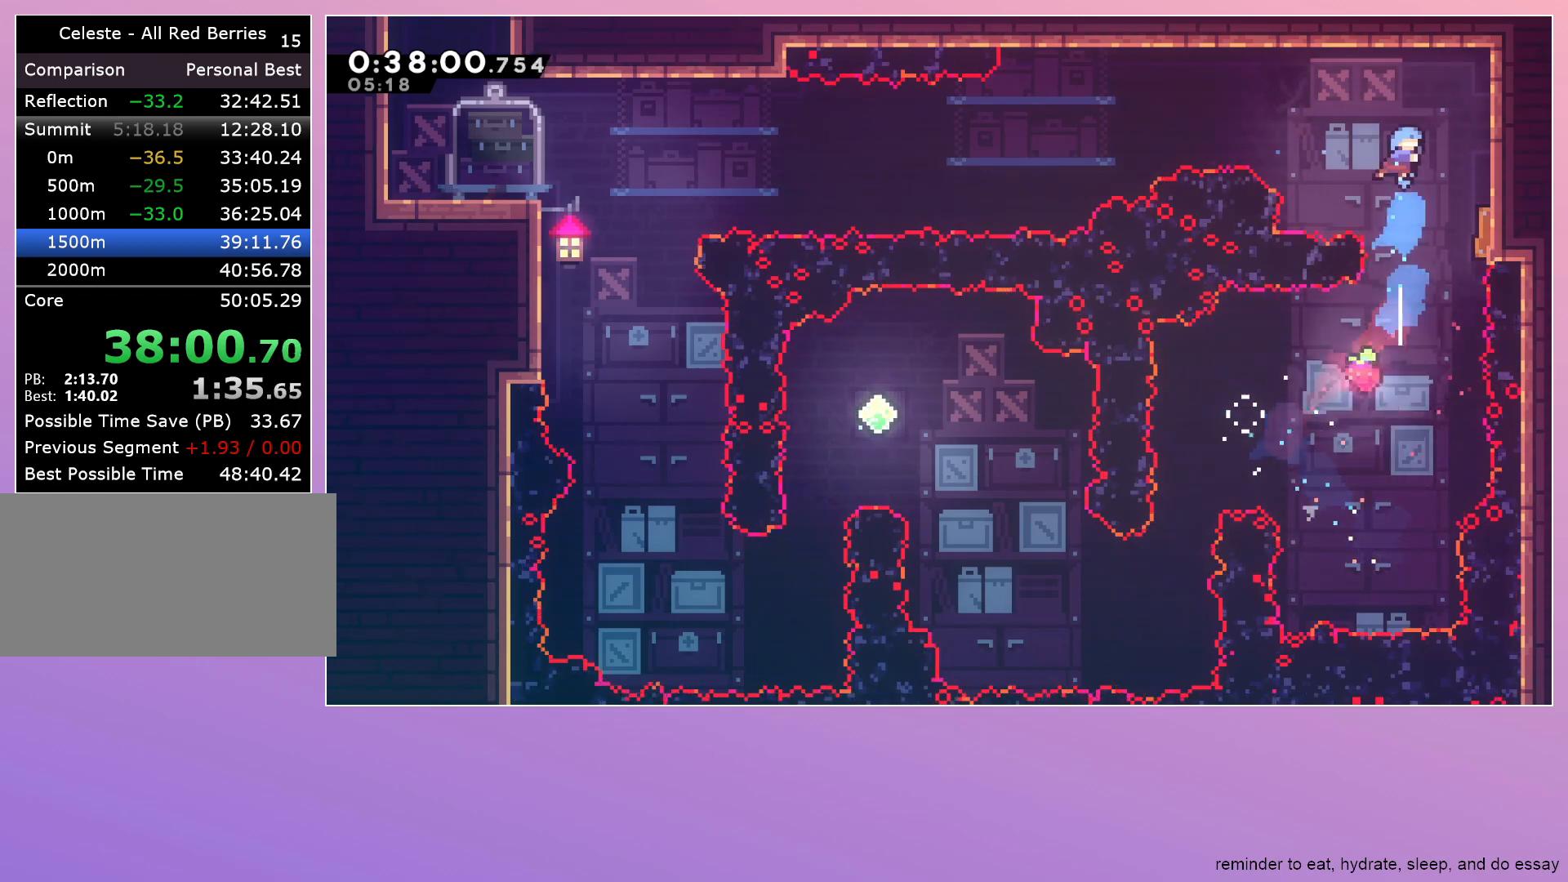
{"keys": ["dash", "right"], "events": [[383, "dash", "down"]]}
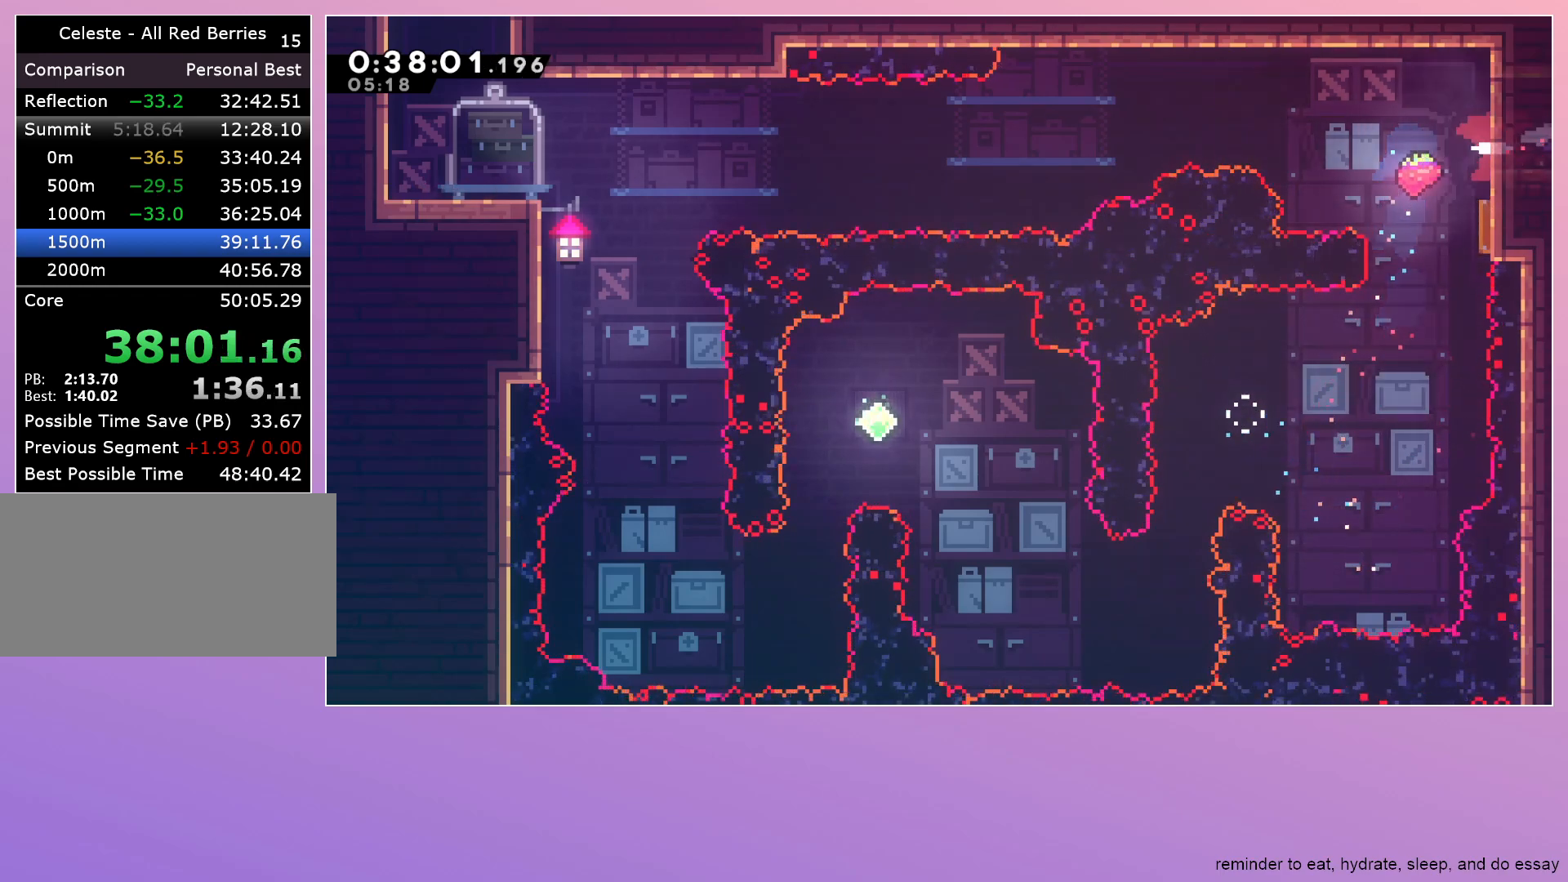
{"keys": ["right"], "events": [[83, "dash", "up"]]}
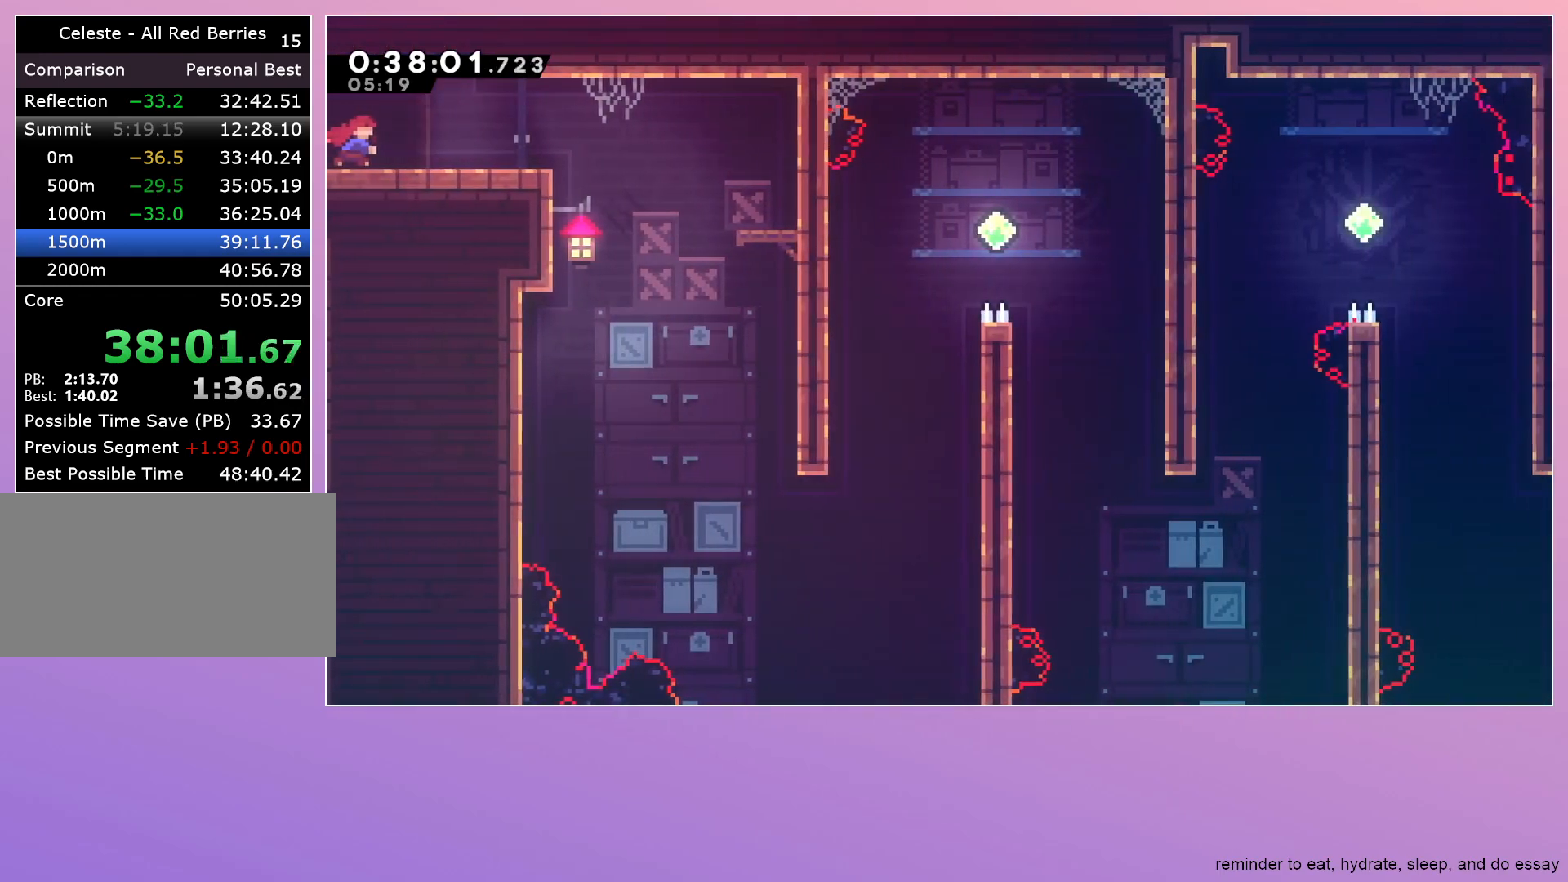
{"keys": ["right"], "events": []}
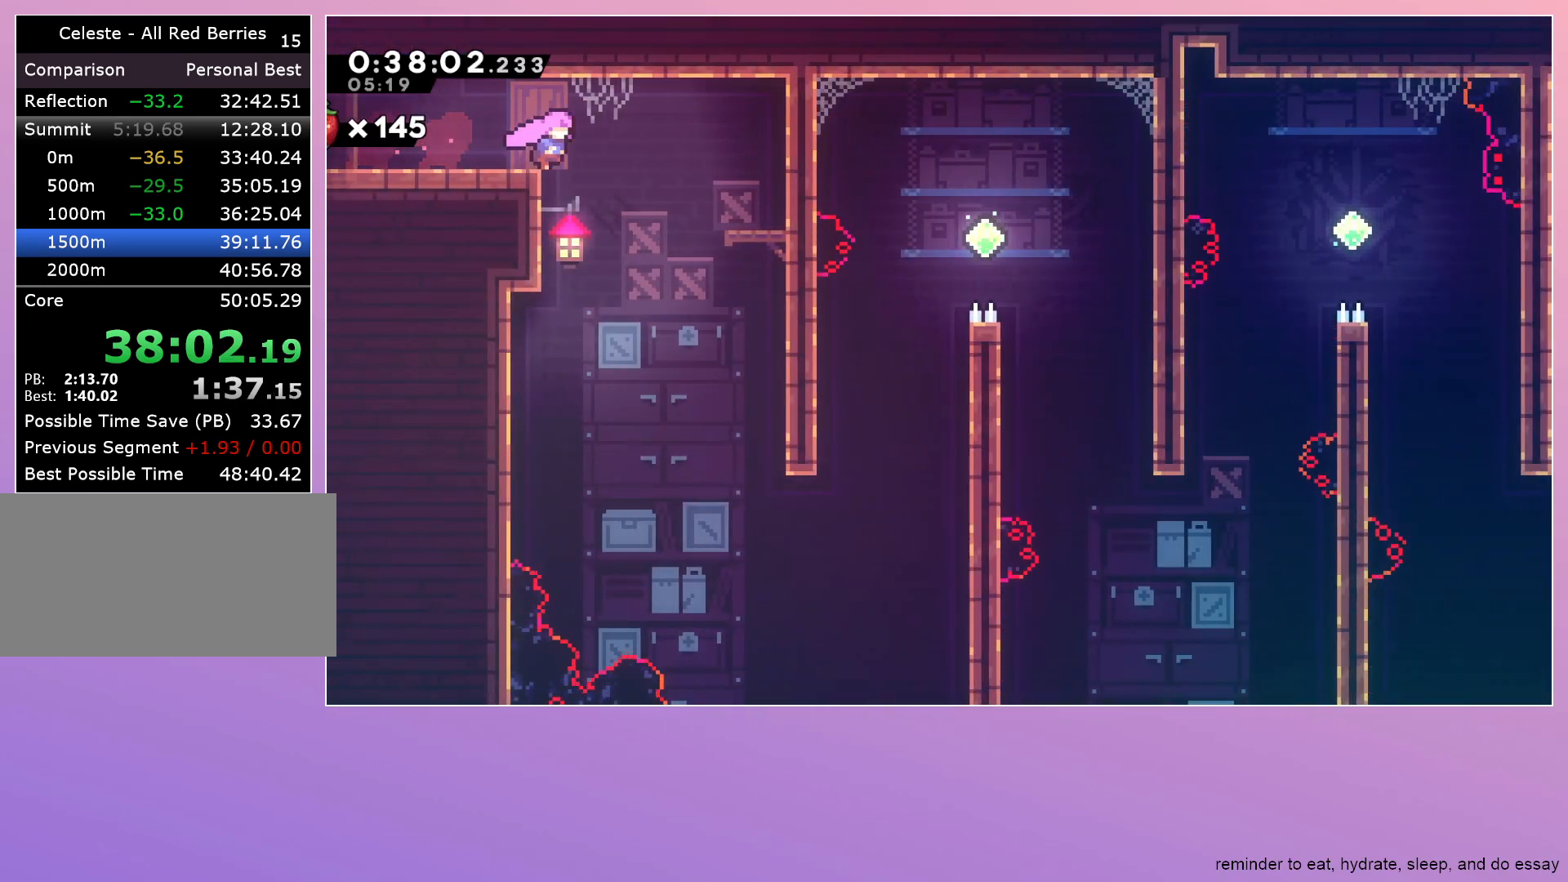
{"keys": ["down", "right"], "events": [[200, "down", "down"]]}
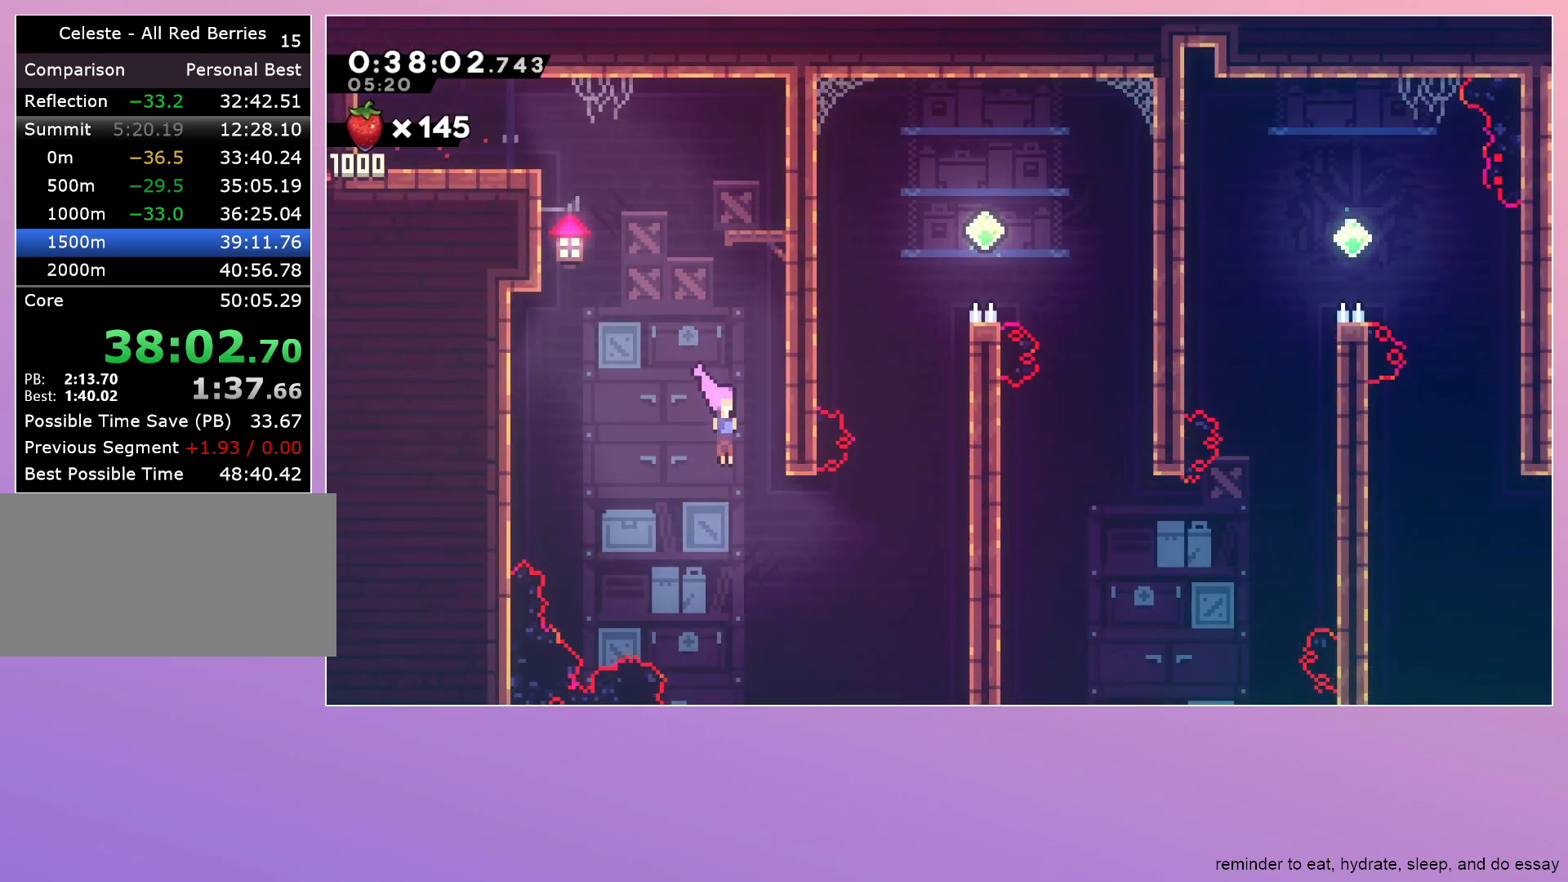
{"keys": ["dash", "up"], "events": [[33, "down", "up"], [117, "dash", "down"], [350, "dash", "up"], [350, "right", "up"], [350, "up", "down"], [400, "dash", "down"]]}
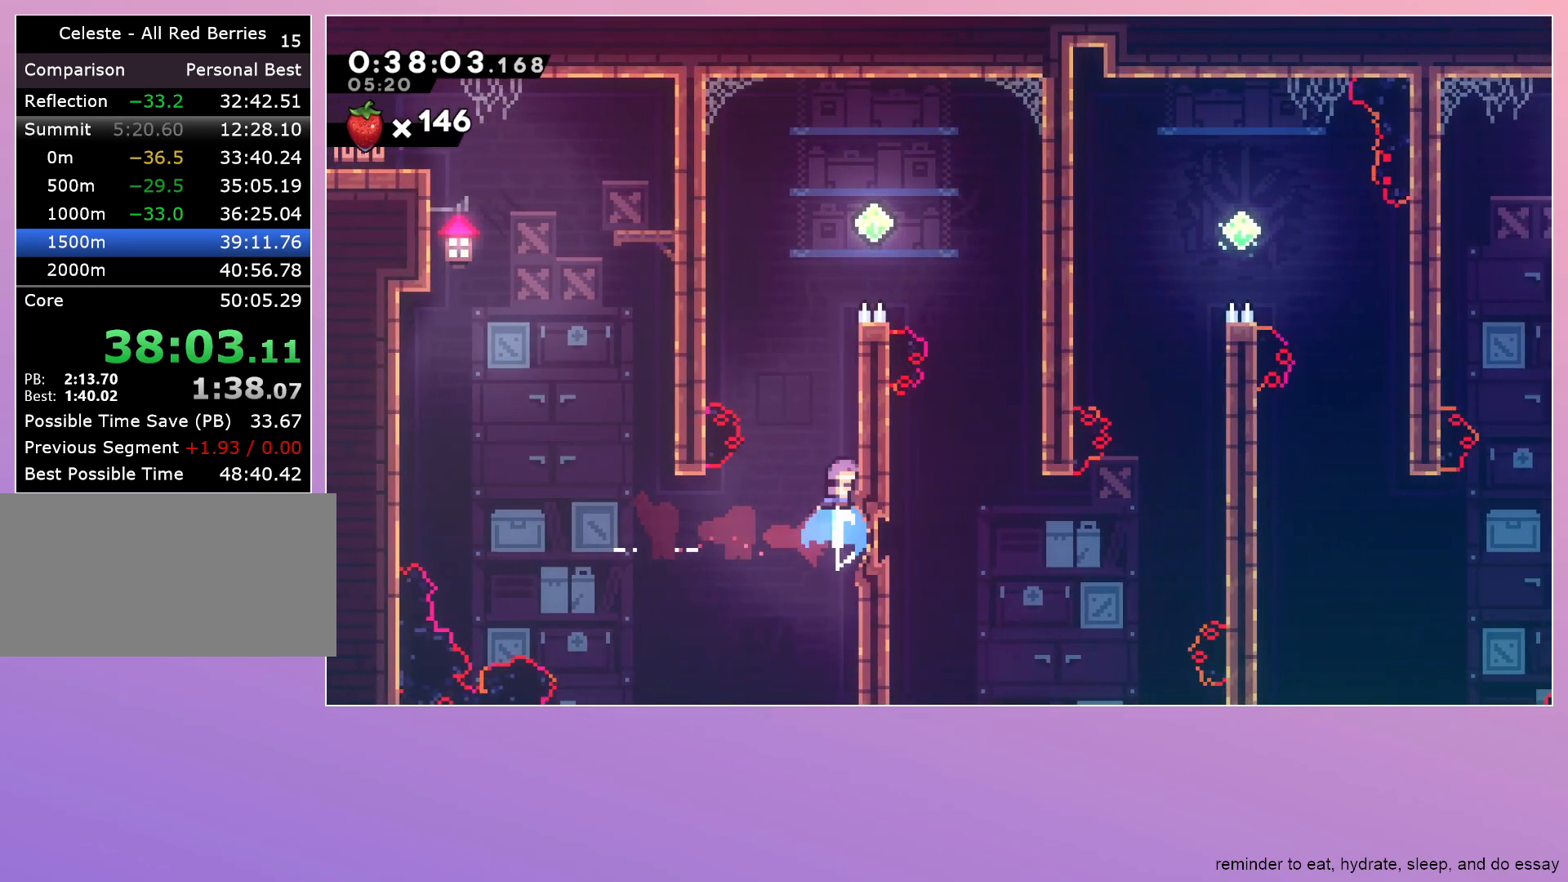
{"keys": ["down", "grab", "right"], "events": [[50, "grab", "down"], [100, "dash", "up"], [100, "right", "down"], [233, "up", "up"], [283, "jump", "down"], [383, "down", "down"], [467, "jump", "up"]]}
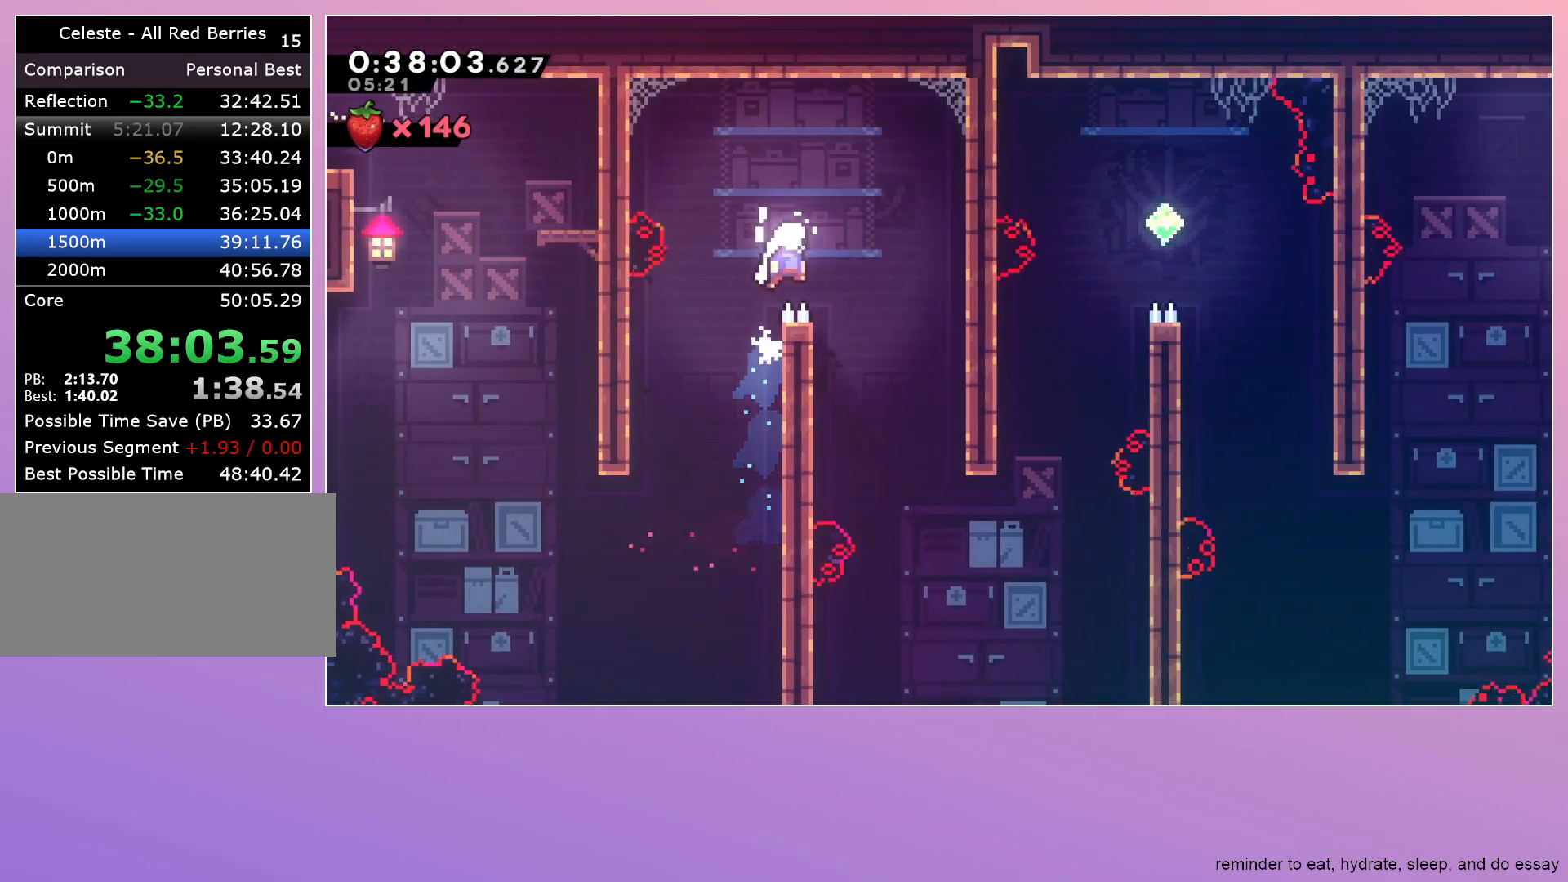
{"keys": ["down", "left"], "events": [[150, "grab", "up"], [200, "right", "up"], [300, "left", "down"]]}
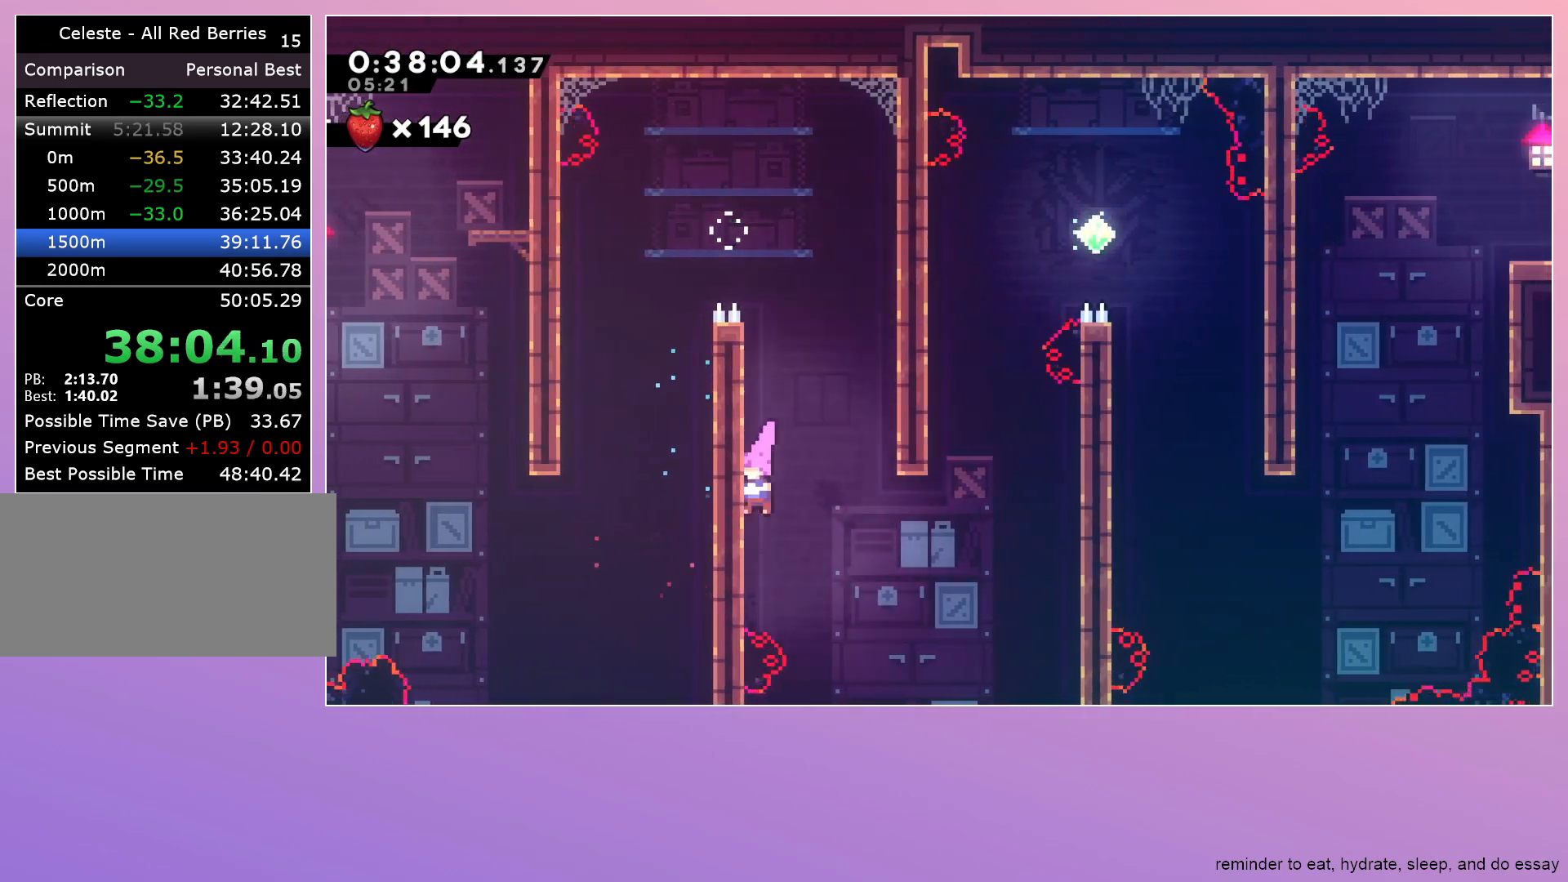
{"keys": ["dash"], "events": [[33, "dash", "down"], [33, "down", "up"], [33, "left", "up"], [33, "right", "down"], [317, "right", "up"], [317, "up", "down"], [500, "up", "up"]]}
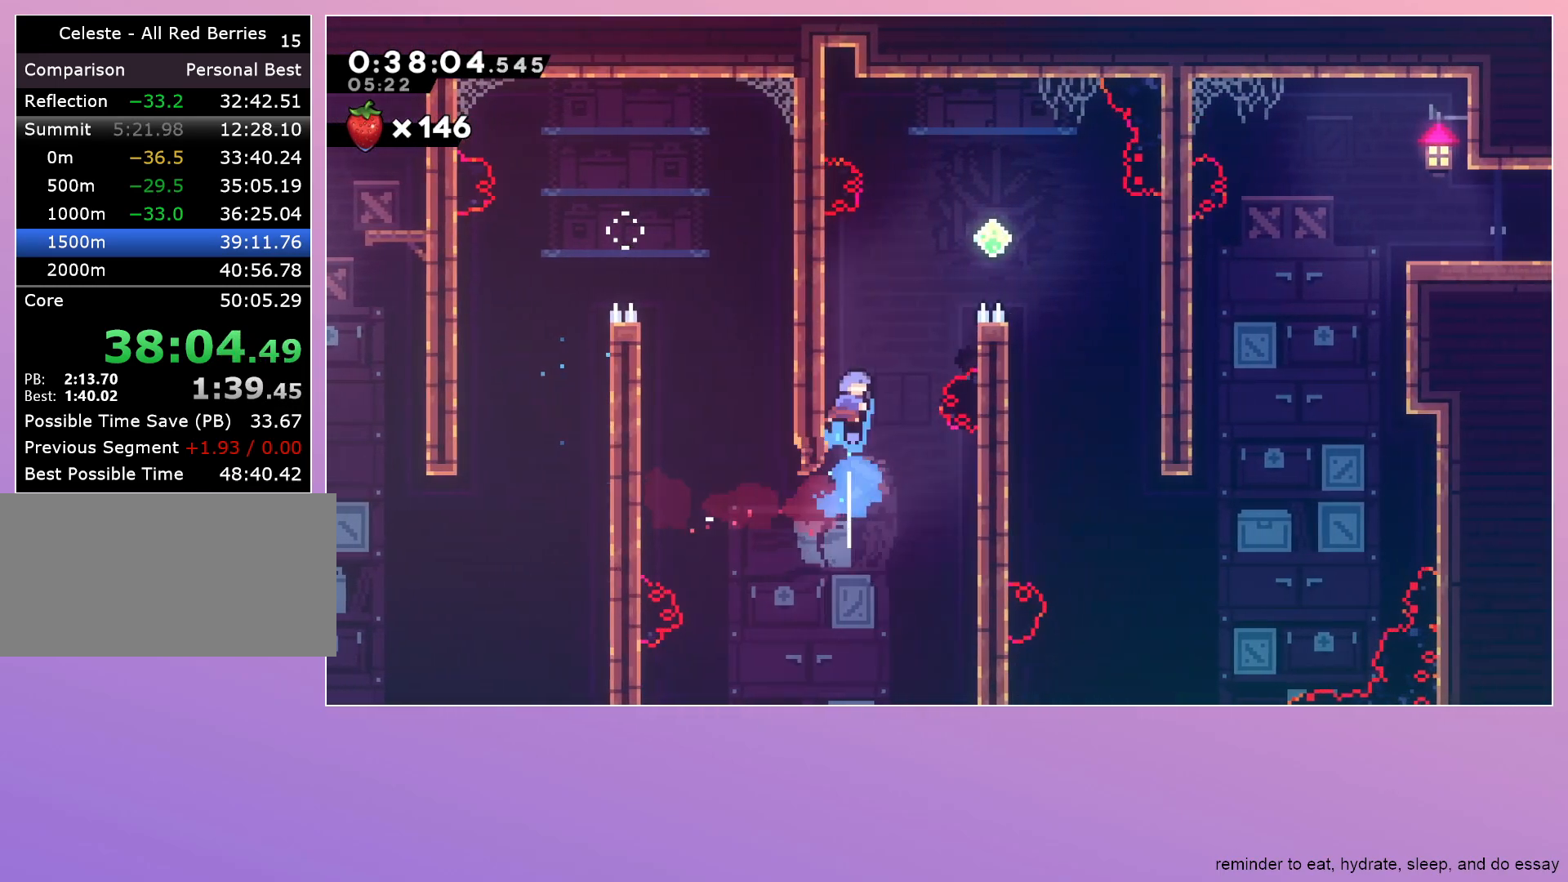
{"keys": ["dash", "jump", "left", "up"], "events": [[50, "dash", "up"], [100, "jump", "down"], [100, "right", "down"], [283, "right", "up"], [333, "left", "down"], [333, "up", "down"], [367, "dash", "down"]]}
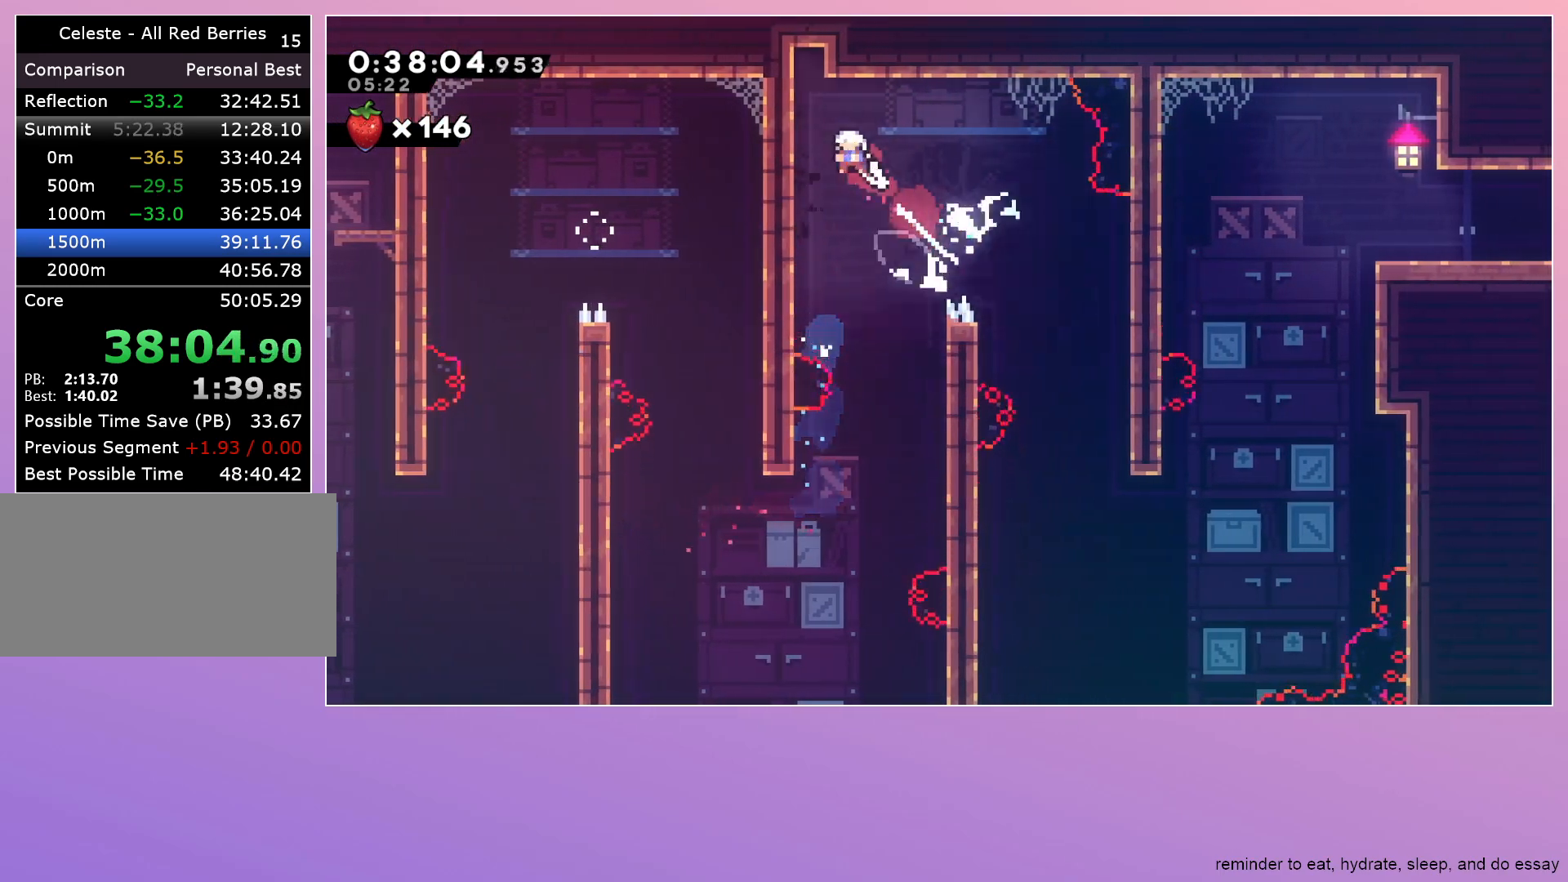
{"keys": [], "events": [[100, "jump", "up"], [100, "left", "up"], [300, "up", "up"], [350, "dash", "up"]]}
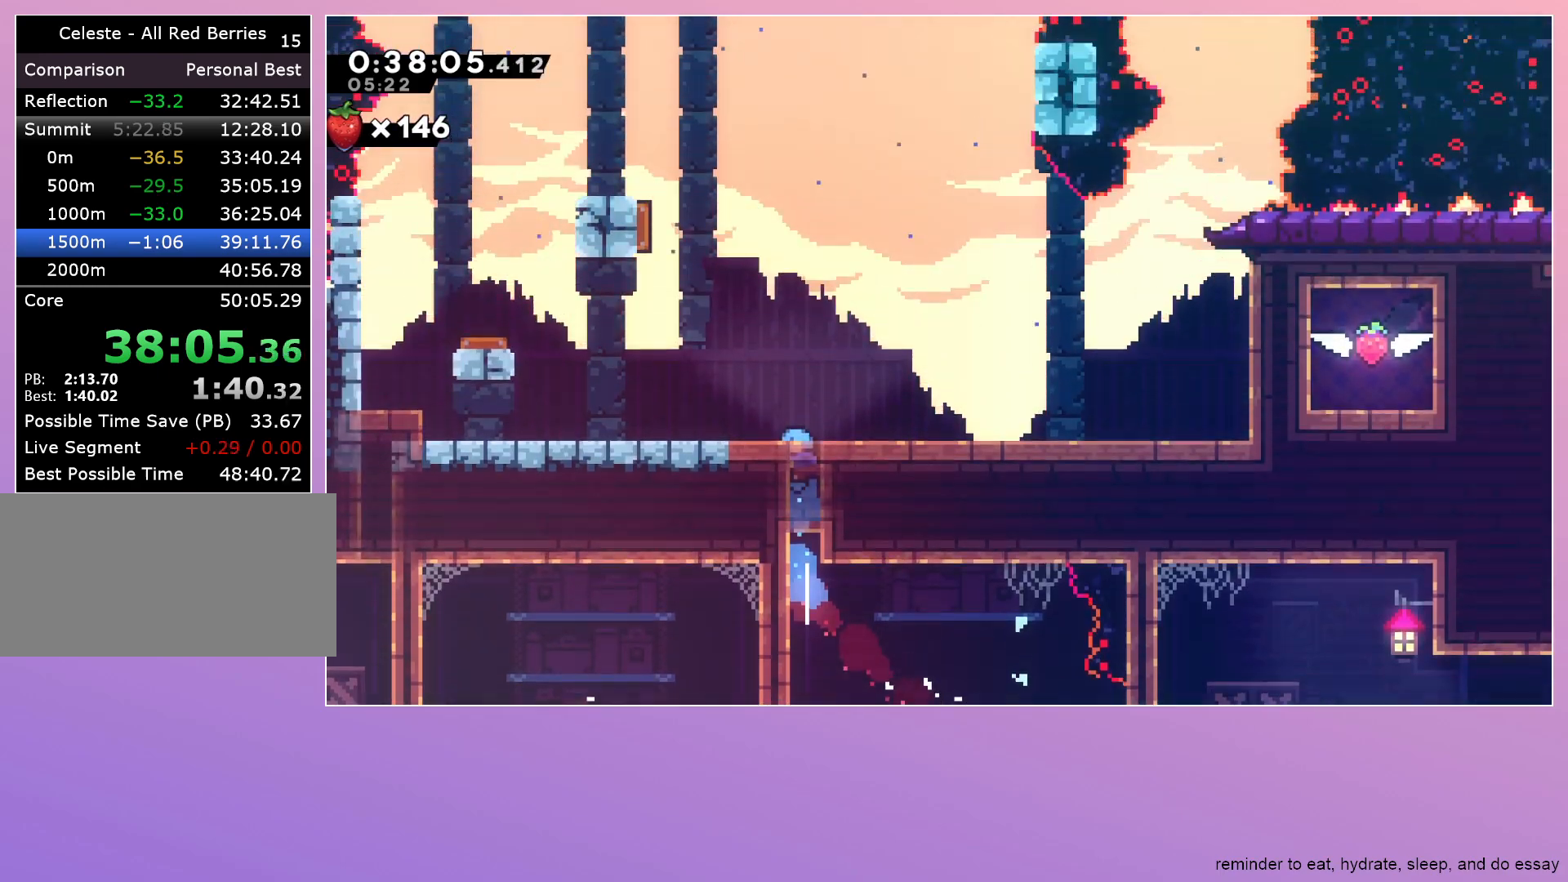
{"keys": ["jump"], "events": [[450, "jump", "down"]]}
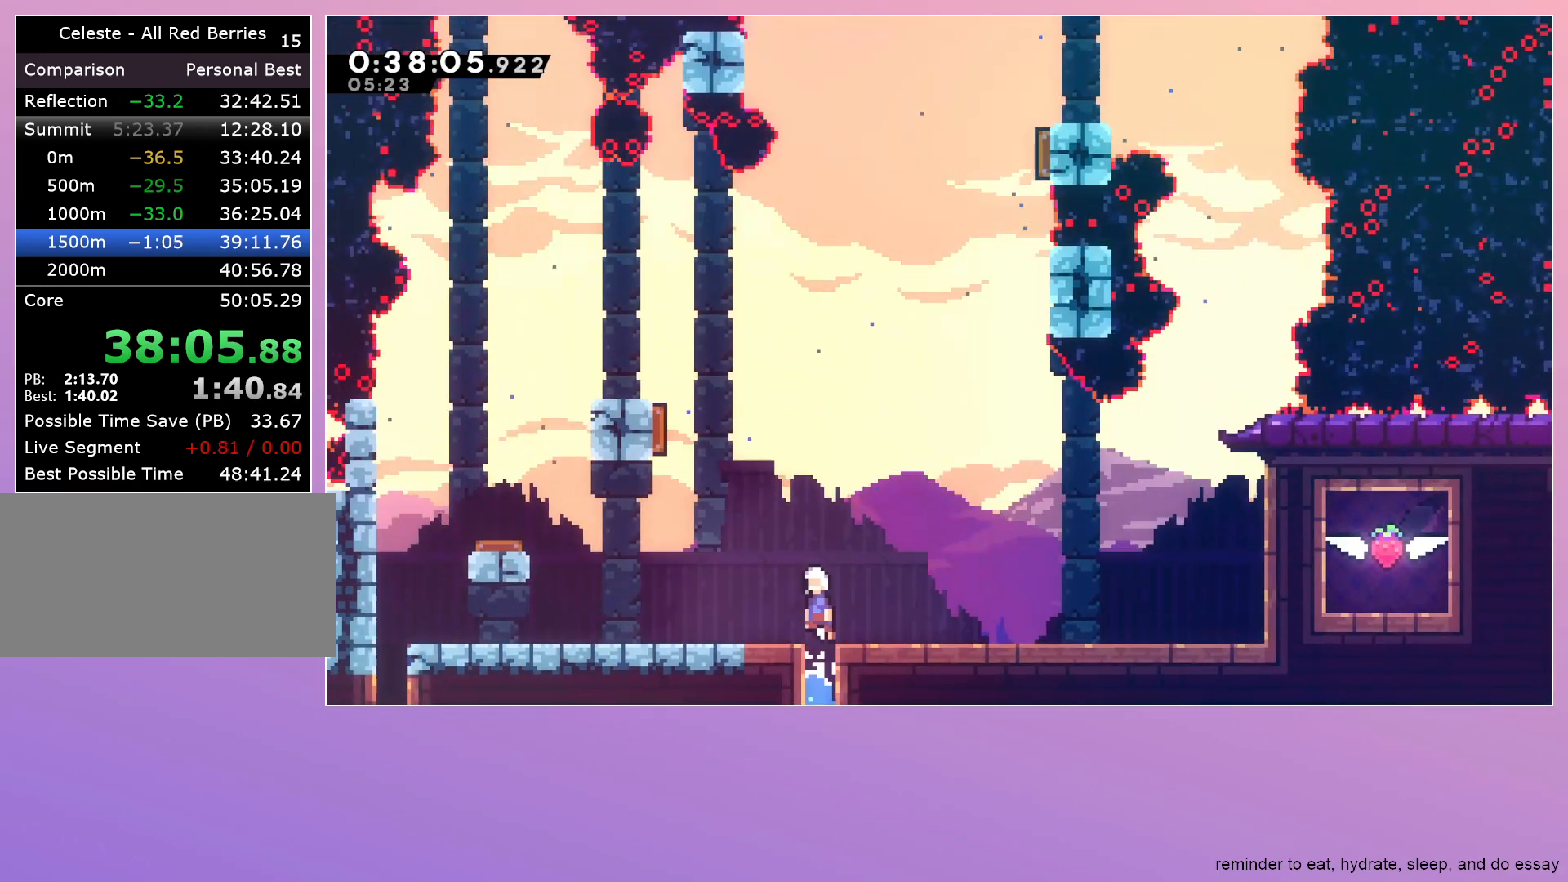
{"keys": ["grab", "jump", "right"], "events": [[100, "left", "down"], [367, "grab", "down"], [367, "left", "up"], [367, "right", "down"]]}
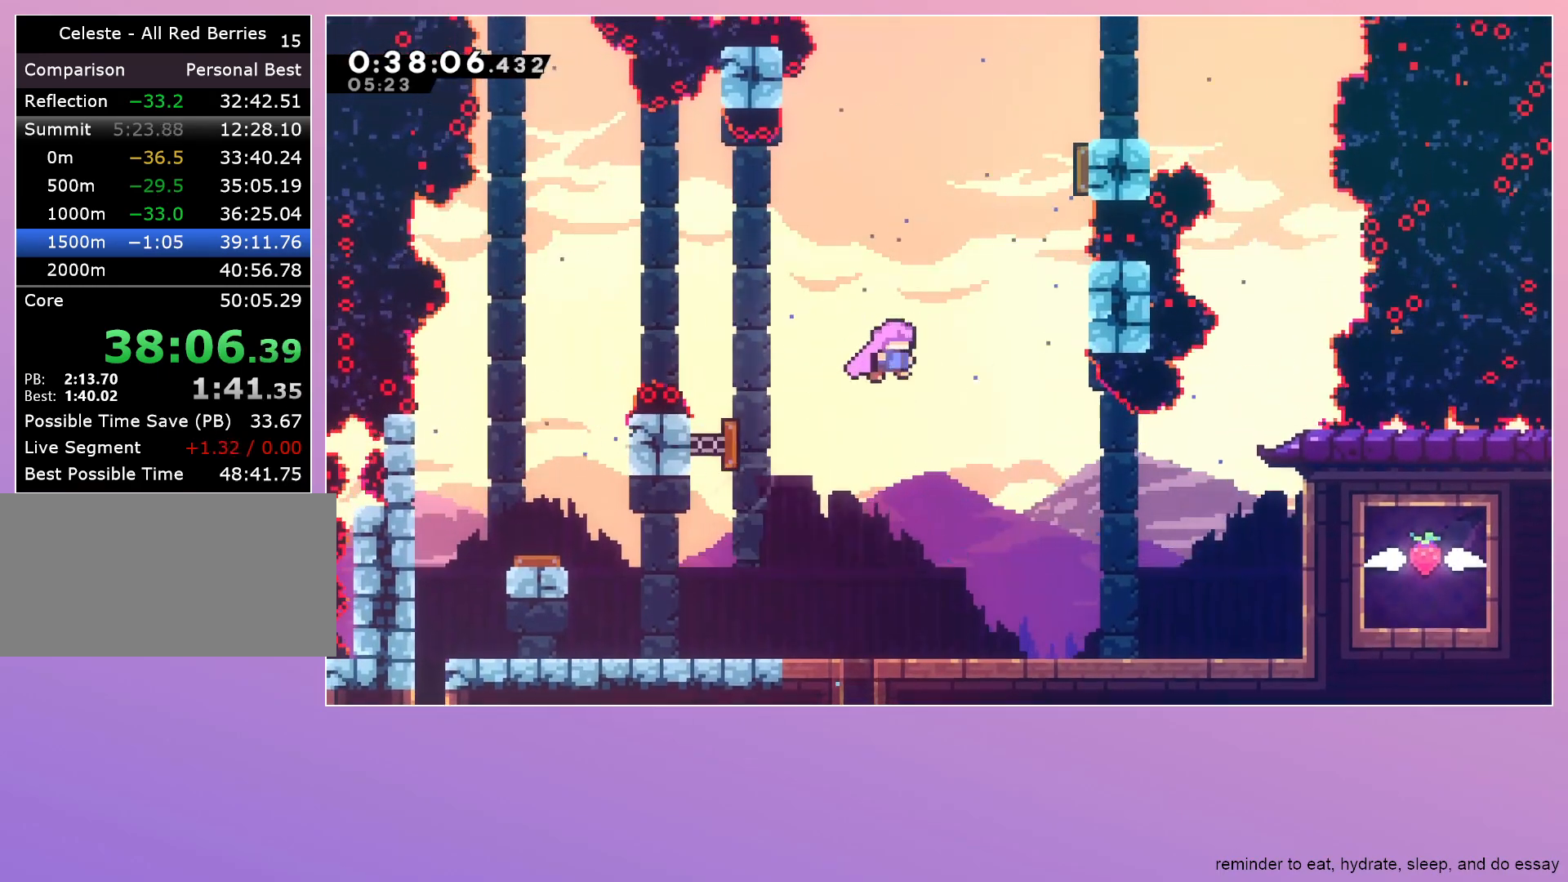
{"keys": ["grab", "jump"], "events": [[383, "right", "up"]]}
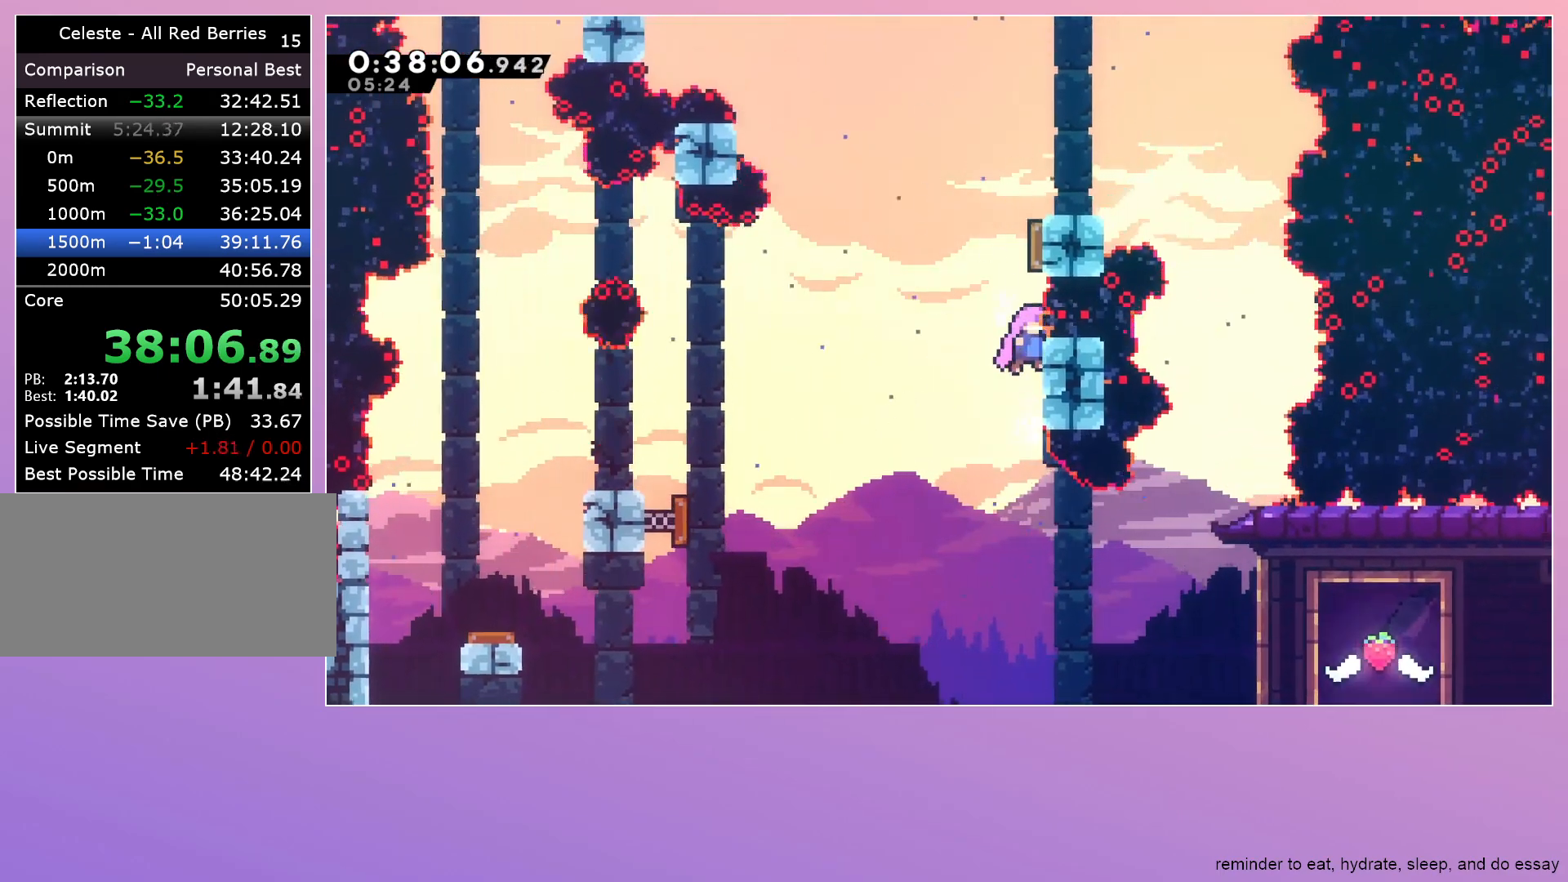
{"keys": ["dash", "grab", "jump", "left", "up"], "events": [[217, "left", "down"], [450, "up", "down"], [500, "dash", "down"]]}
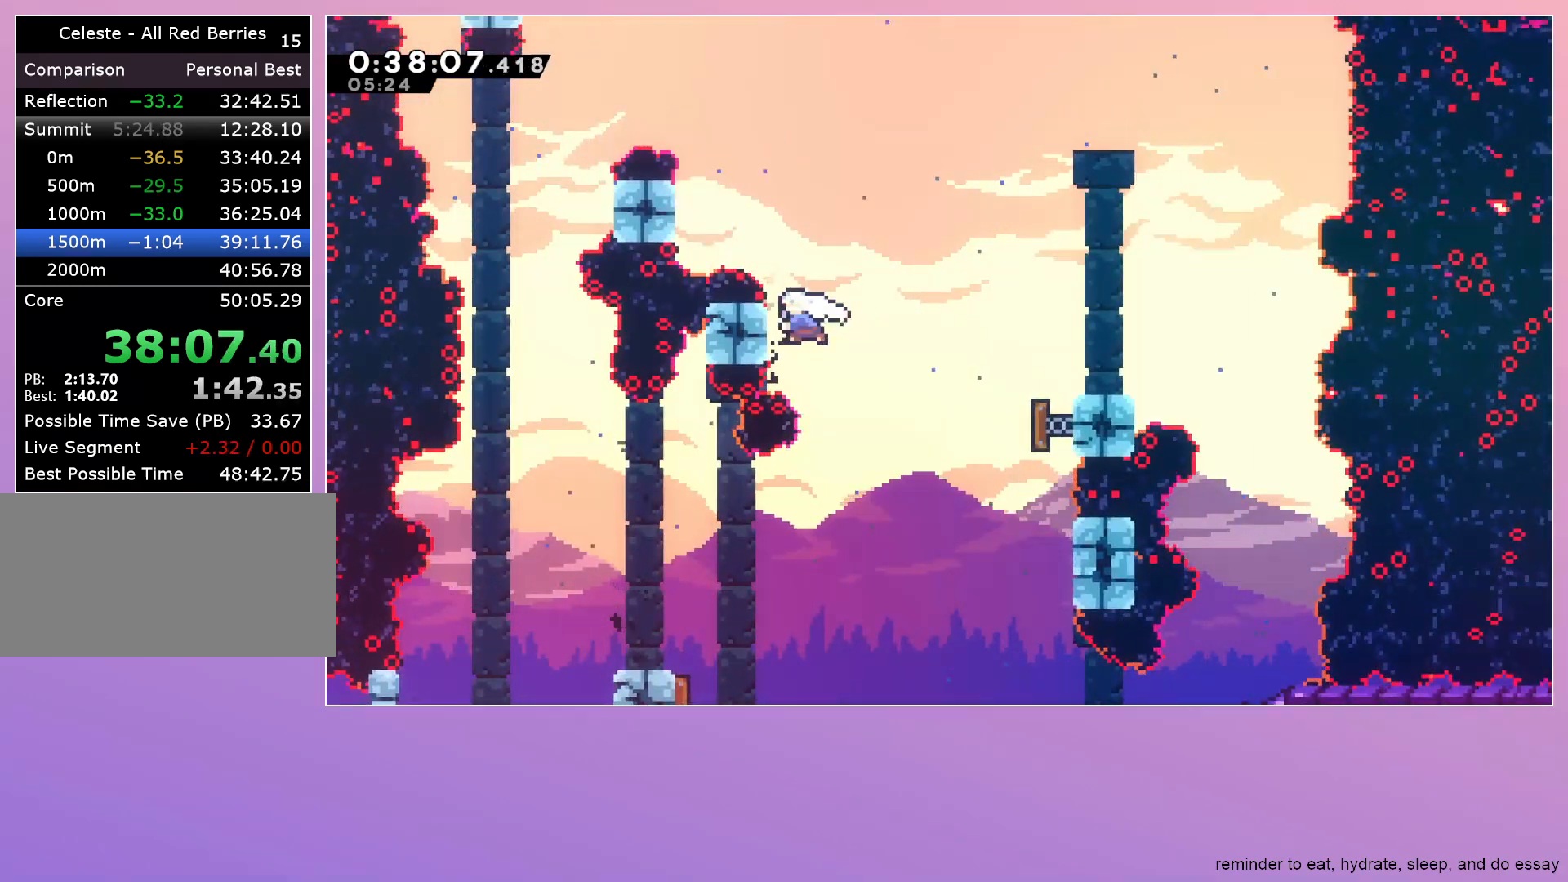
{"keys": ["dash", "grab", "jump", "left", "up"], "events": [[83, "up", "up"], [133, "dash", "up"], [467, "dash", "down"], [467, "up", "down"]]}
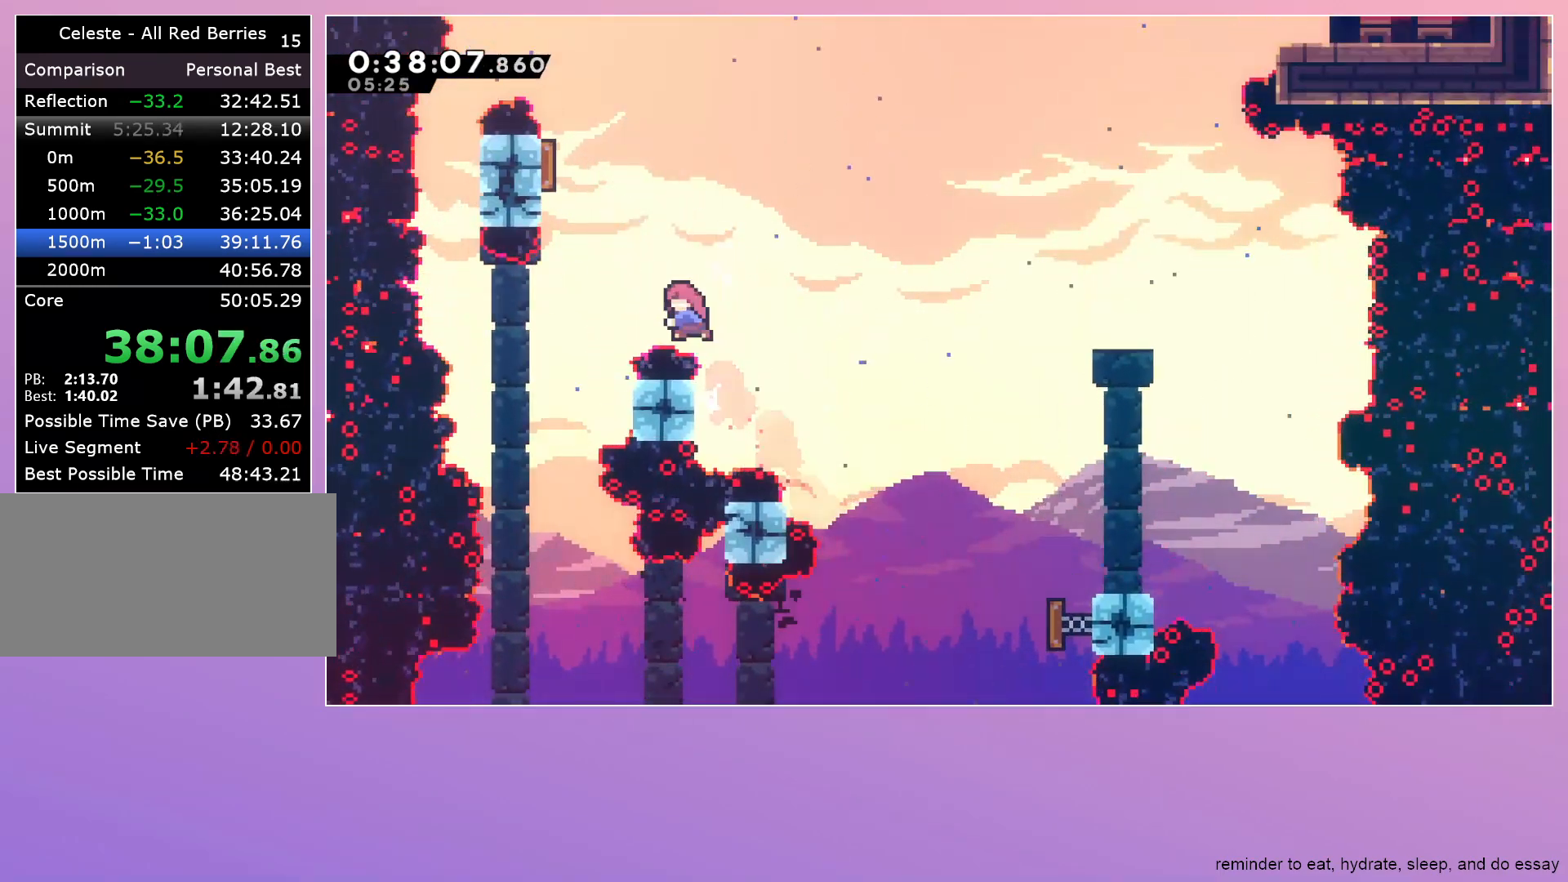
{"keys": ["right"], "events": [[150, "jump", "up"], [200, "dash", "up"], [250, "up", "up"], [300, "grab", "up"], [300, "left", "up"], [300, "right", "down"]]}
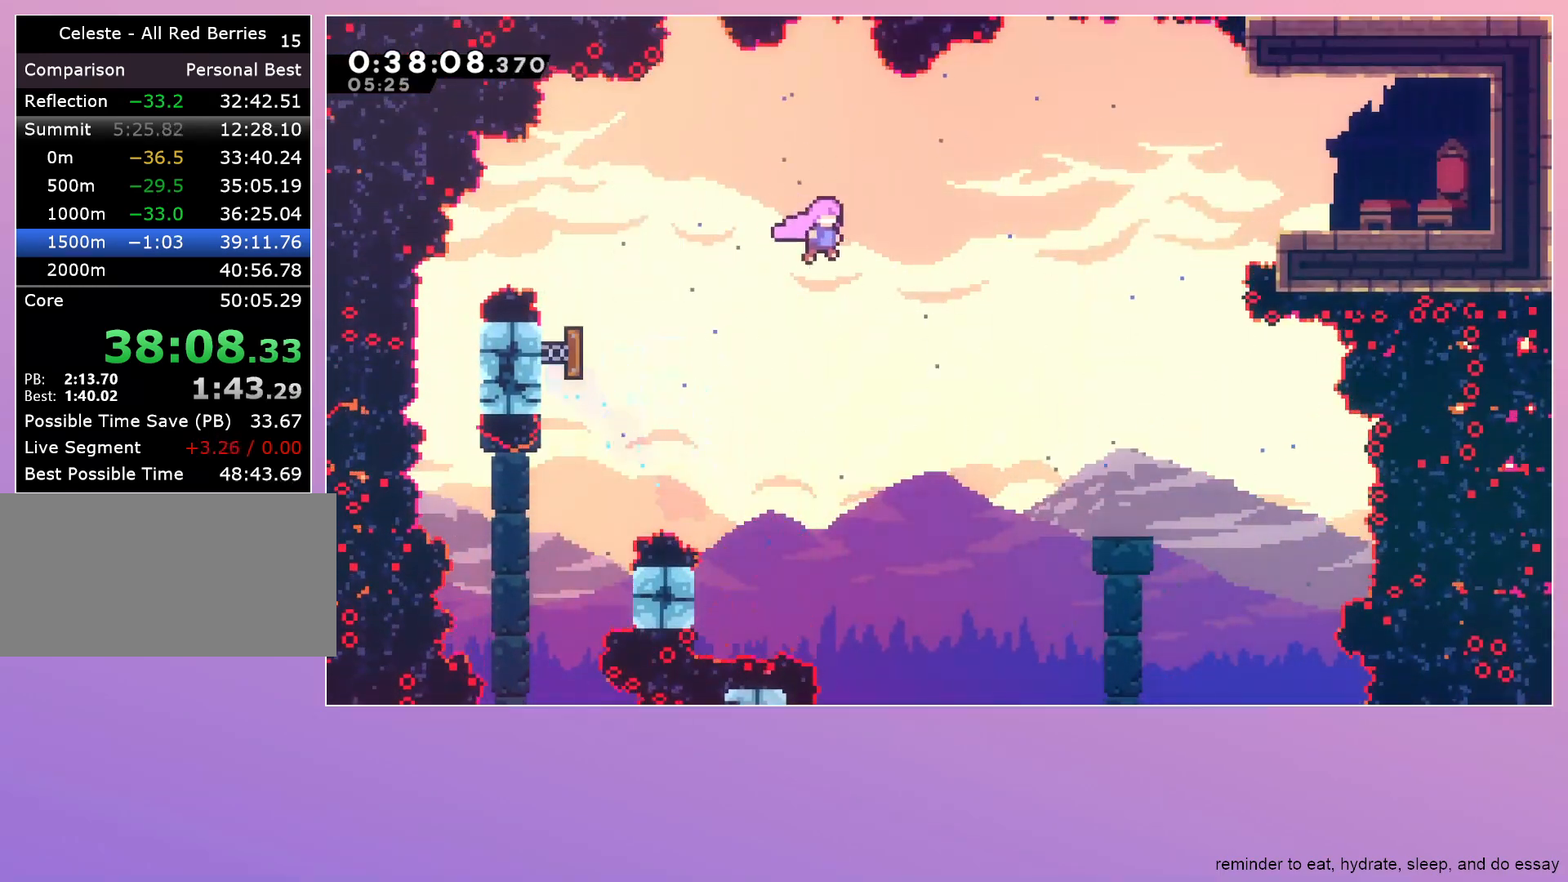
{"keys": ["right"], "events": [[317, "dash", "down"], [317, "up", "down"], [450, "dash", "up"], [450, "up", "up"]]}
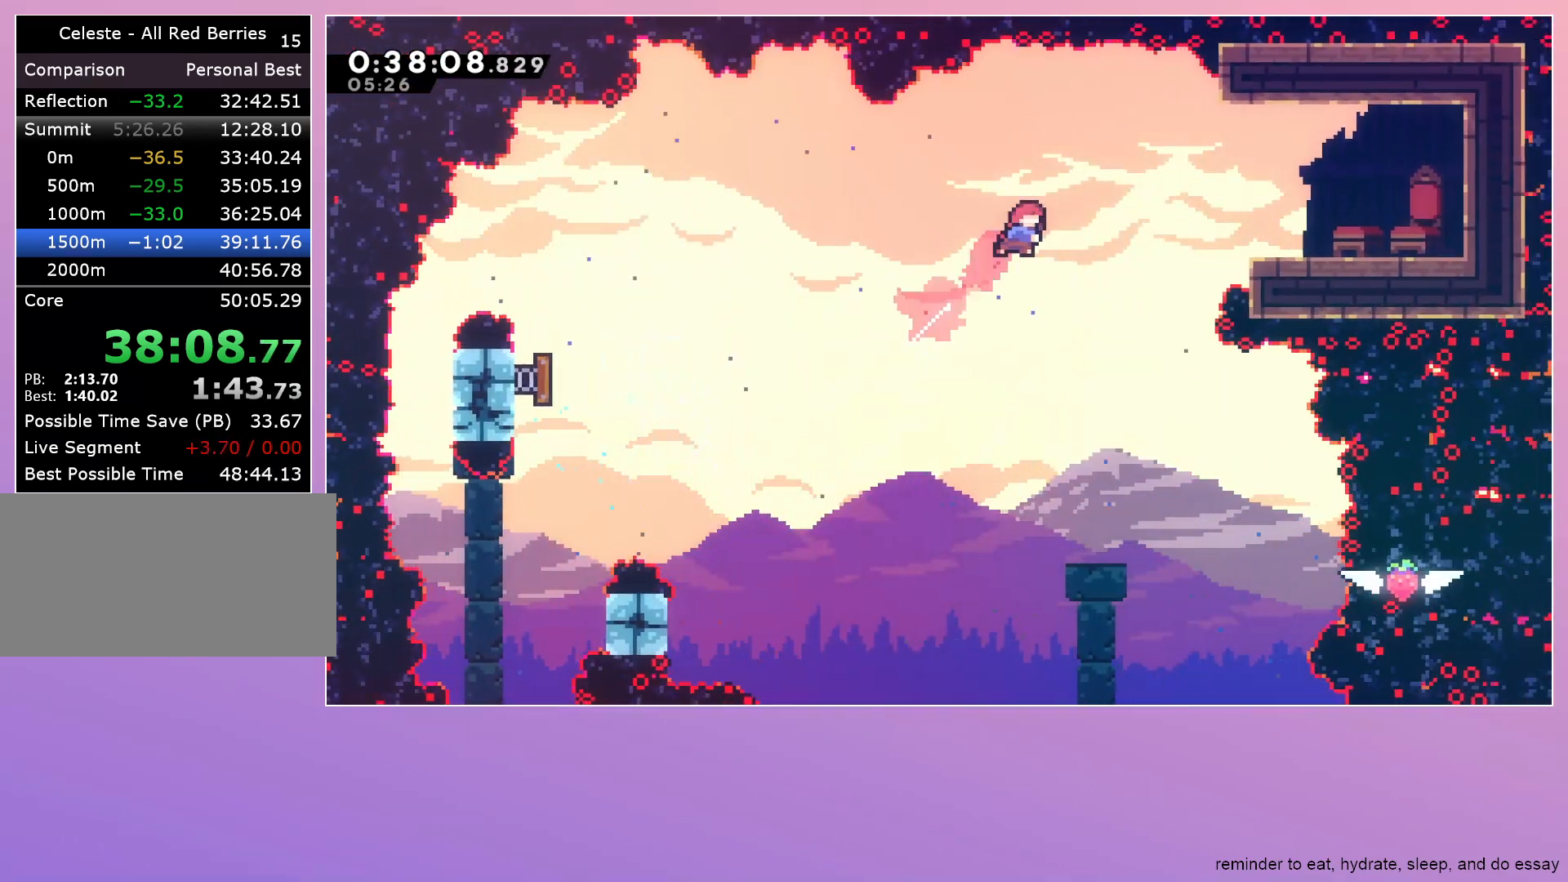
{"keys": ["dash", "right"], "events": [[50, "dash", "down"], [283, "dash", "up"], [483, "dash", "down"]]}
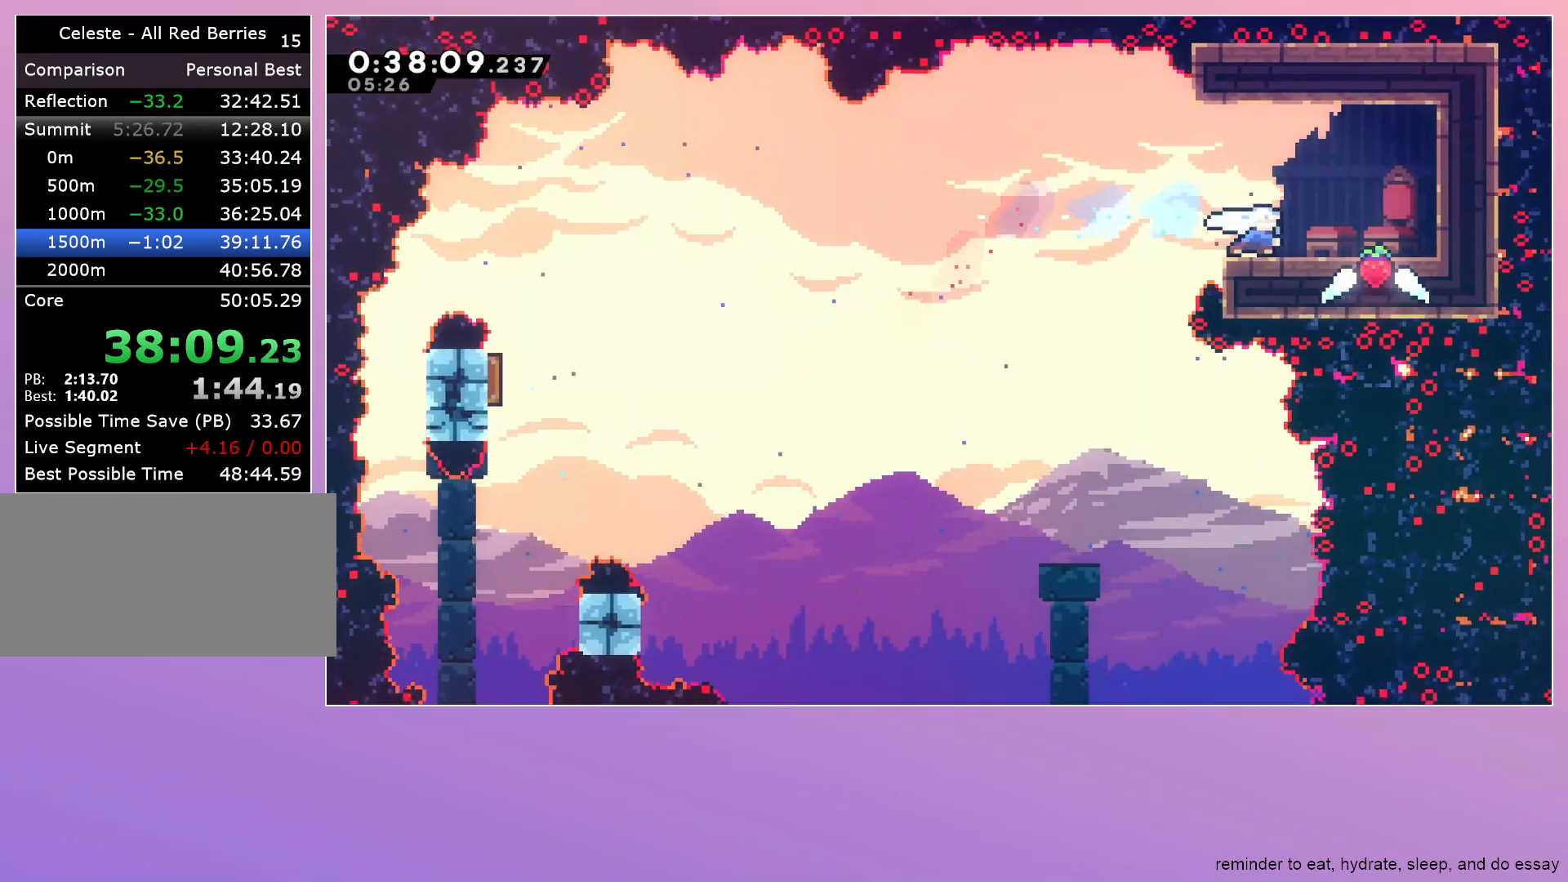
{"keys": ["down", "jump", "left"], "events": [[17, "jump", "down"], [100, "dash", "up"], [100, "jump", "up"], [100, "right", "up"], [150, "left", "down"], [200, "down", "down"], [250, "dash", "down"], [400, "dash", "up"], [433, "jump", "down"]]}
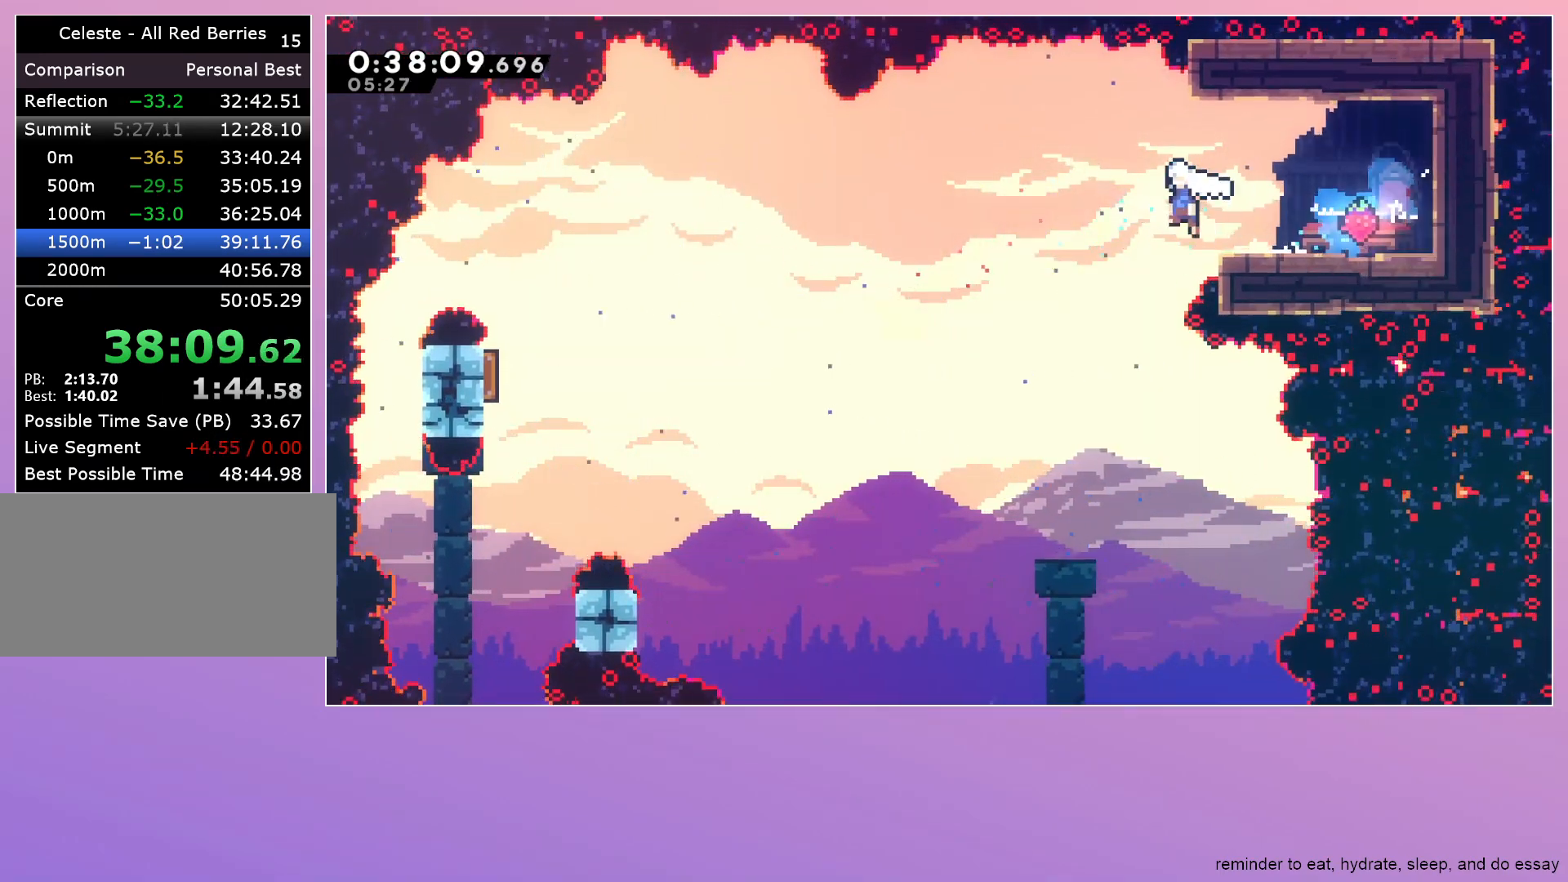
{"keys": ["down", "left"], "events": [[317, "dash", "down"], [317, "jump", "up"], [400, "dash", "up"]]}